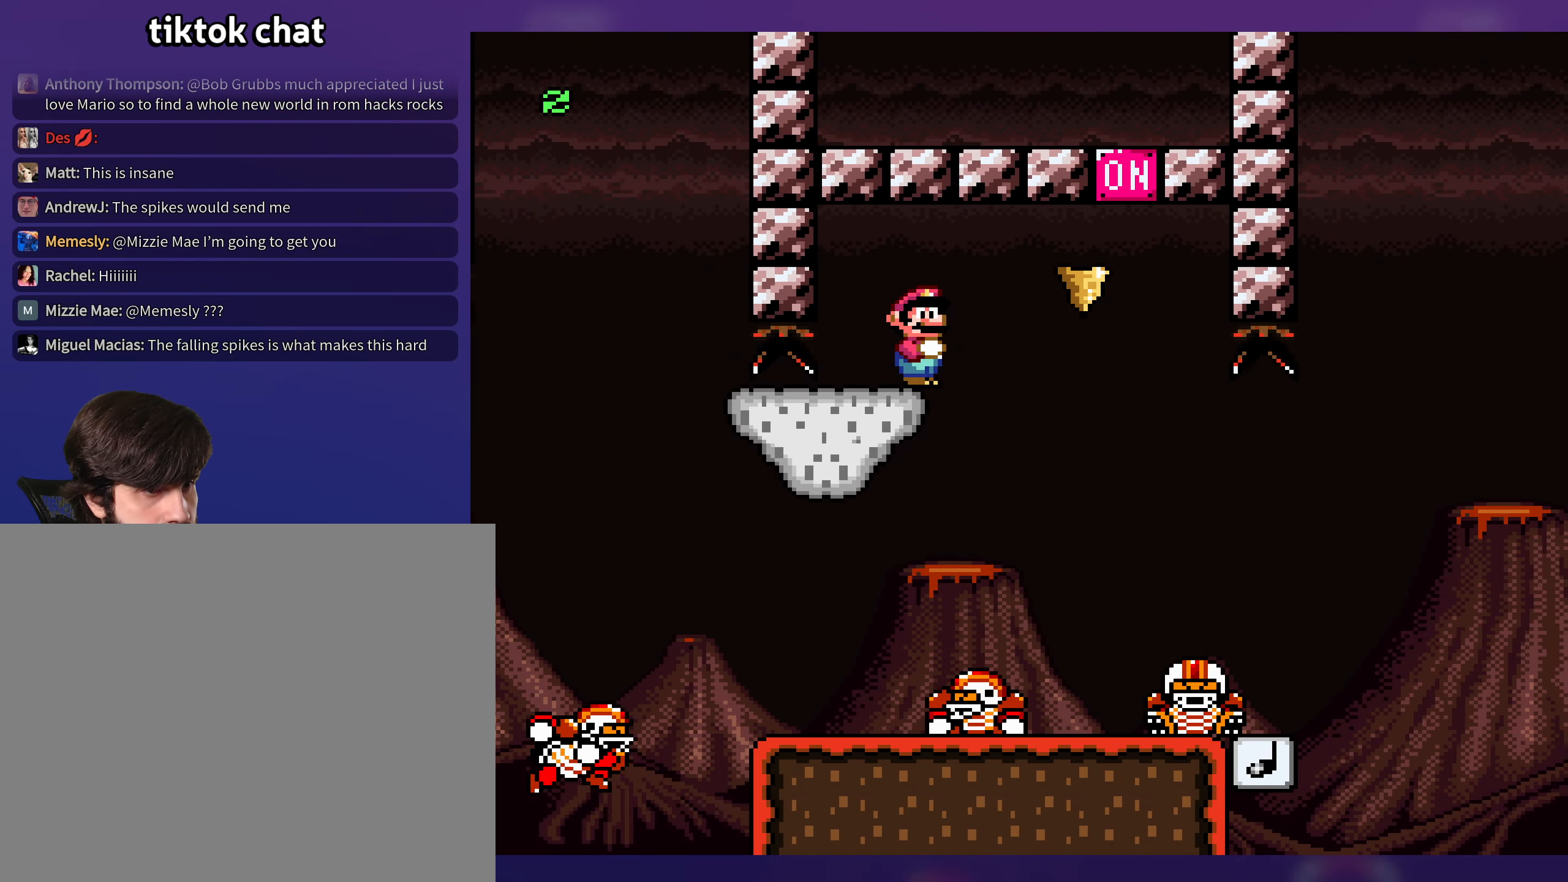
Gameplay with a controller (Nintendo layout); each line is a JSON object with the inputs held at the frame after it. "events" lists button and stick changes between this image and that frame as [ms after this image, input, new state], when the widget could be followed in between. Not read: L3 R3.
{"buttons": ["Y", "DPAD_RIGHT"], "events": [[83, "DPAD_LEFT", "down"], [283, "DPAD_LEFT", "up"], [450, "DPAD_RIGHT", "down"]]}
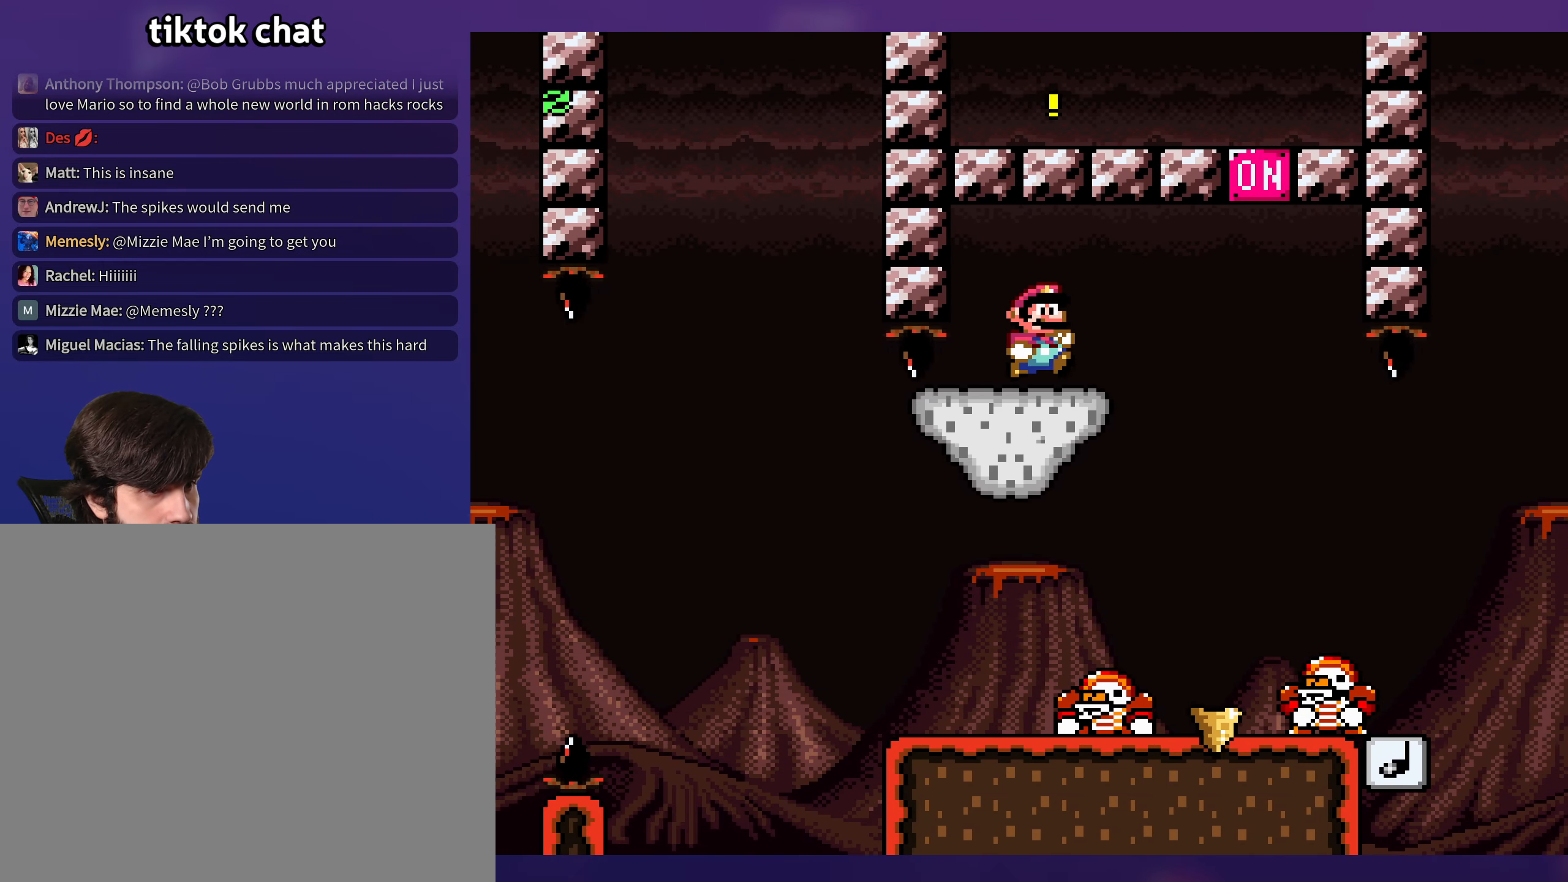
{"buttons": ["B", "Y", "DPAD_LEFT"], "events": [[283, "DPAD_DOWN", "down"], [300, "B", "down"], [383, "DPAD_RIGHT", "up"], [417, "DPAD_LEFT", "down"], [433, "DPAD_DOWN", "up"]]}
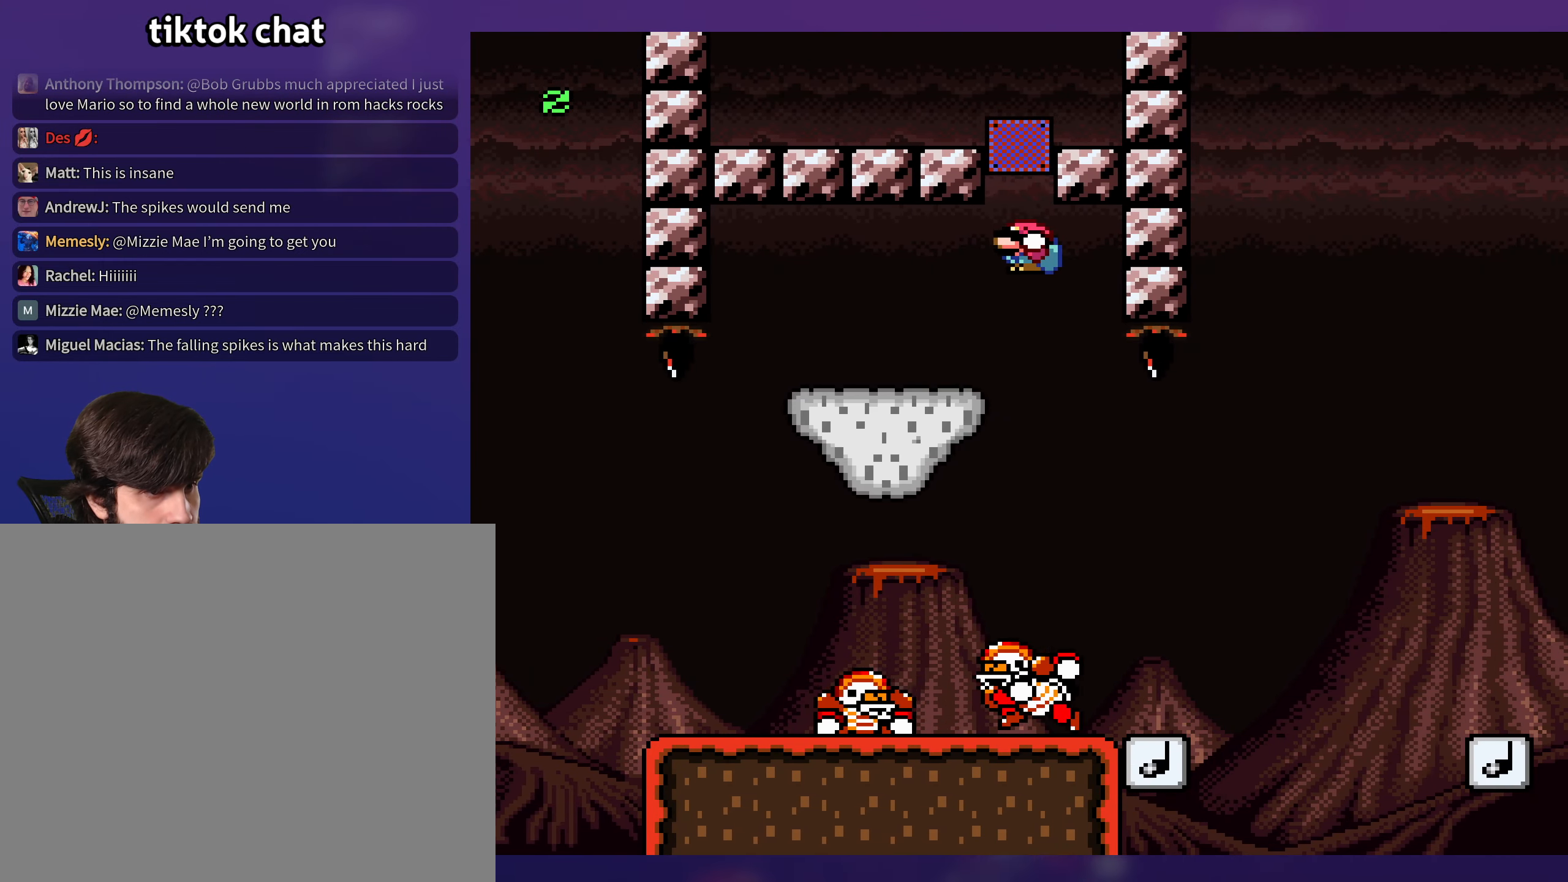
{"buttons": ["Y", "DPAD_LEFT"], "events": [[133, "DPAD_LEFT", "up"], [300, "DPAD_LEFT", "down"], [367, "B", "up"]]}
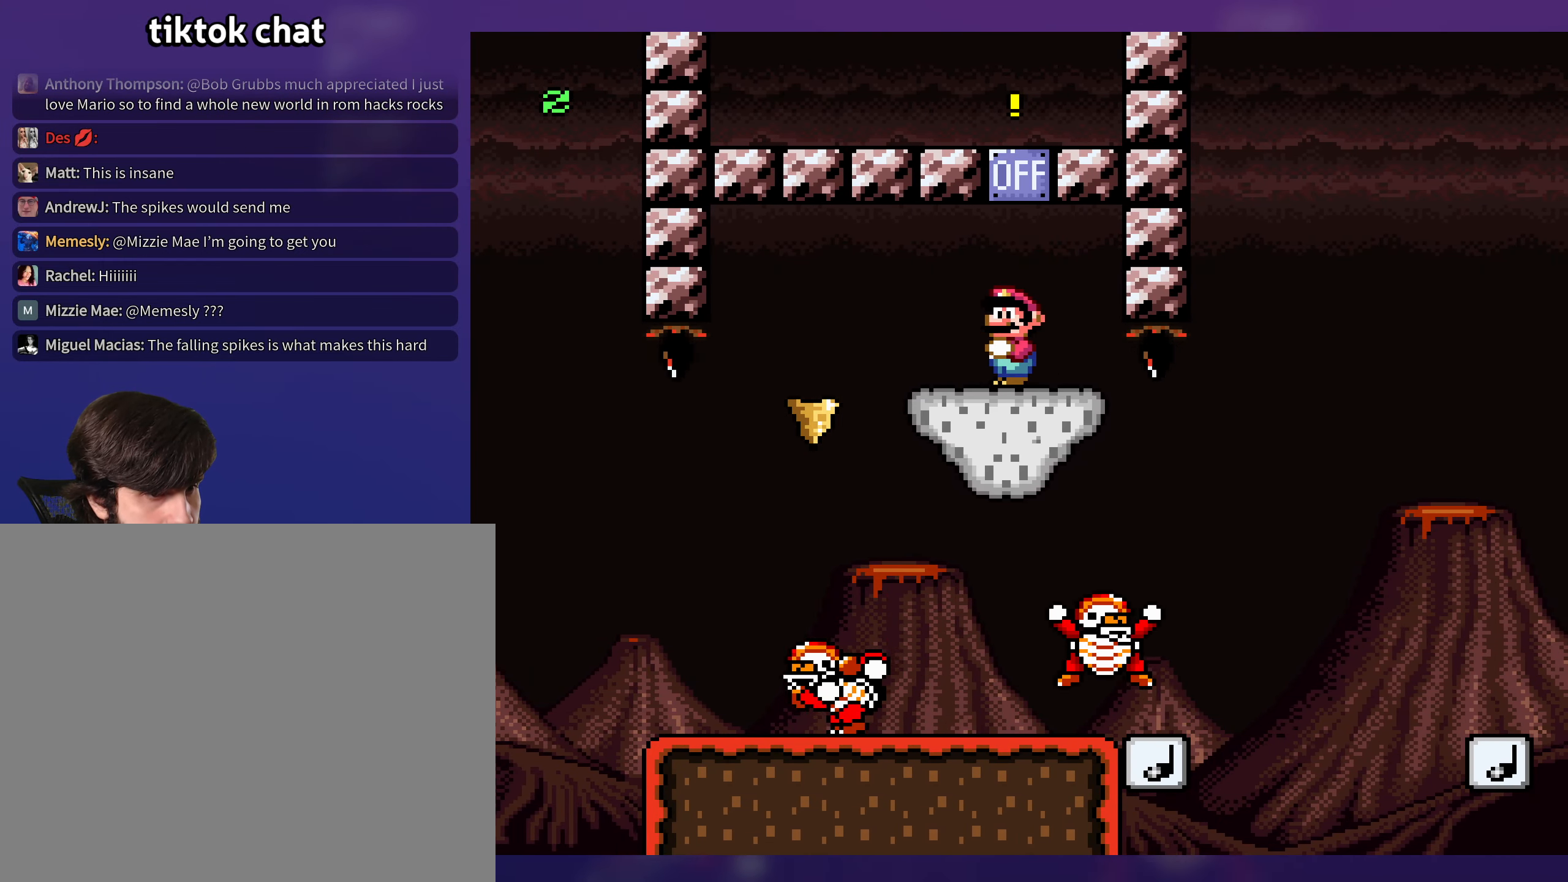
{"buttons": ["Y", "DPAD_RIGHT"], "events": [[250, "DPAD_LEFT", "up"], [350, "DPAD_RIGHT", "down"]]}
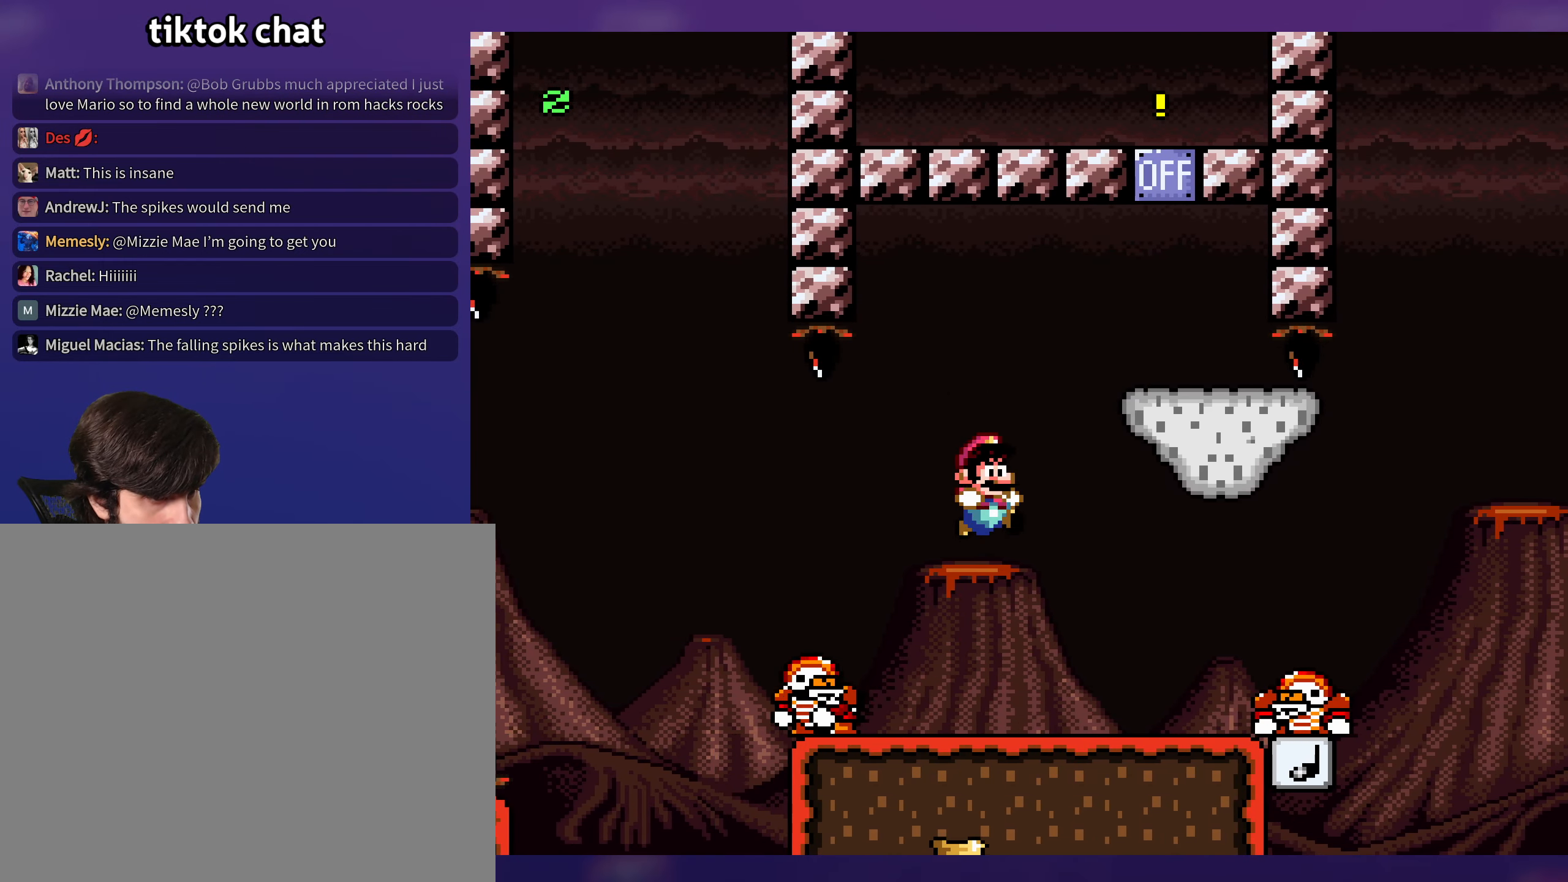
{"buttons": ["Y", "DPAD_RIGHT"], "events": [[234, "DPAD_DOWN", "down"], [317, "B", "down"], [384, "B", "up"], [450, "DPAD_DOWN", "up"]]}
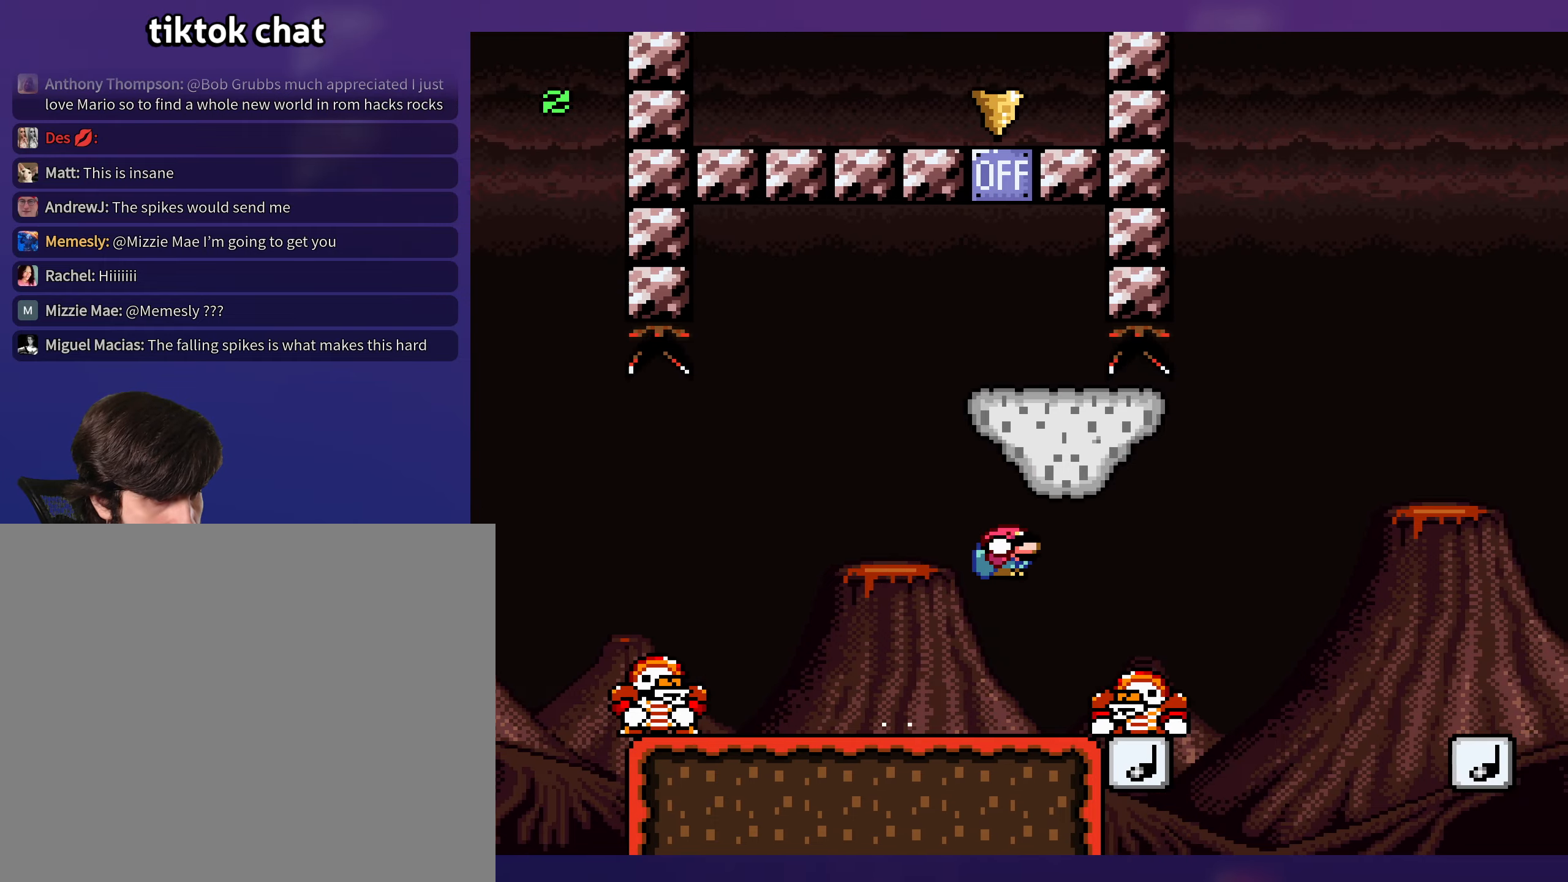
{"buttons": ["B", "Y", "DPAD_RIGHT"], "events": [[334, "B", "down"]]}
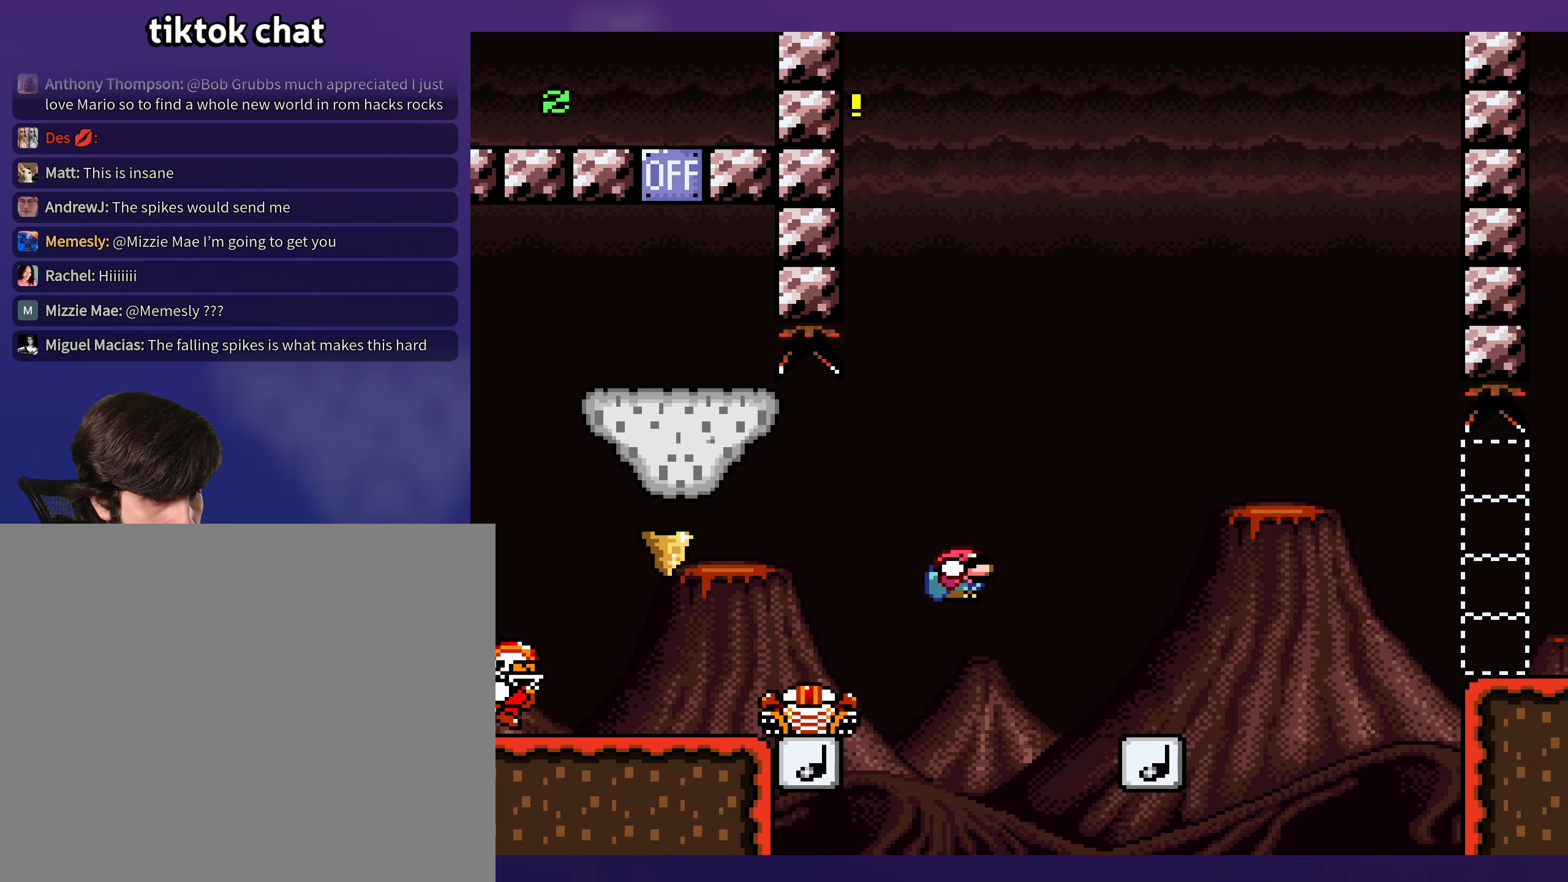
{"buttons": ["Y", "DPAD_RIGHT"], "events": [[150, "B", "up"]]}
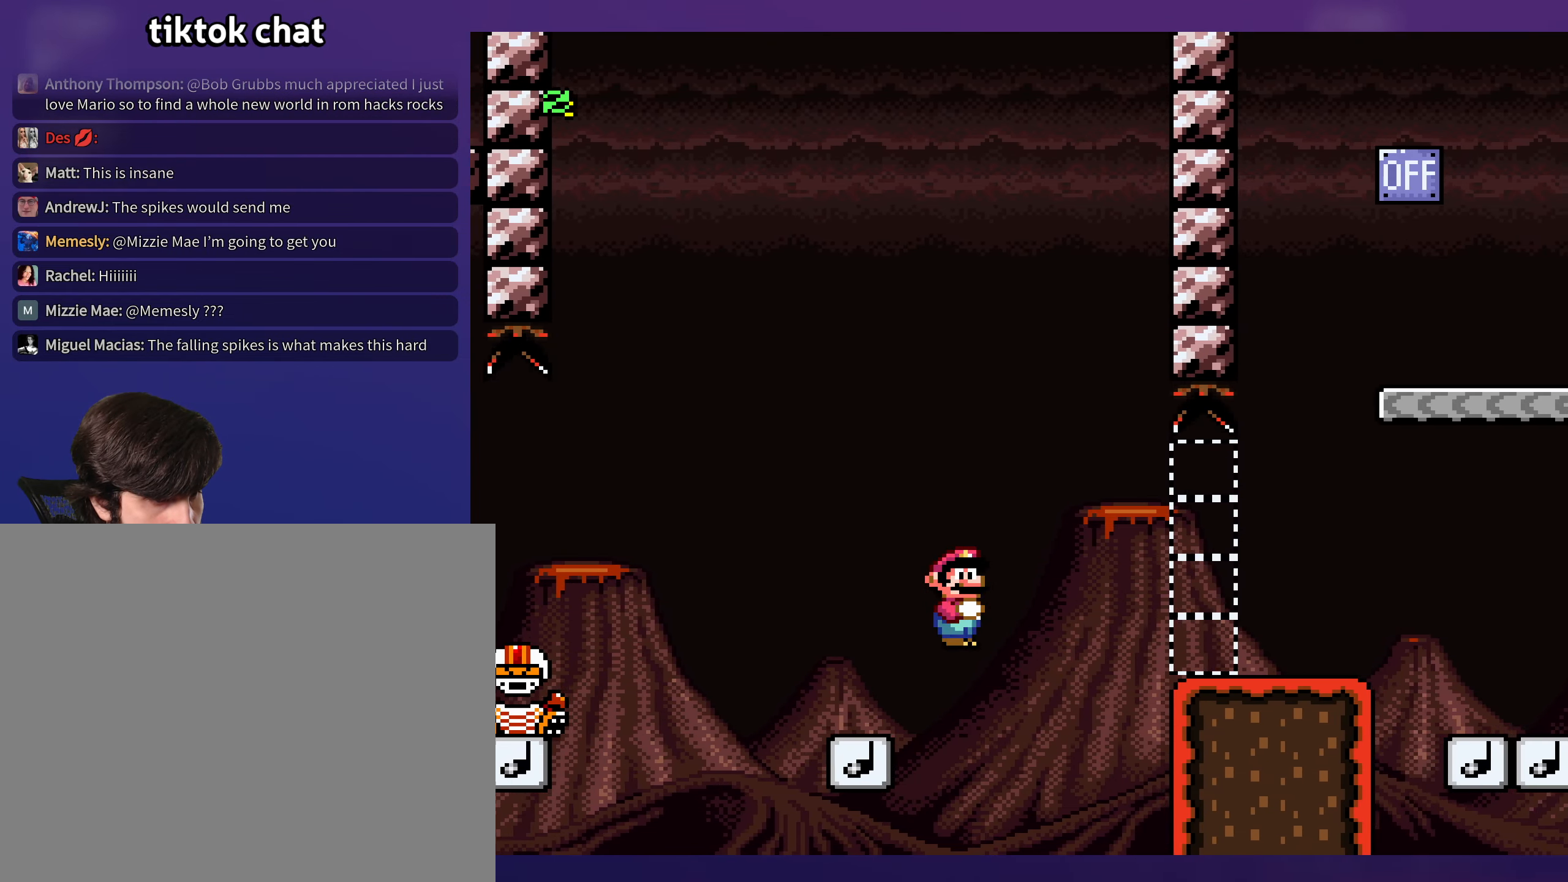
{"buttons": ["Y", "DPAD_RIGHT"], "events": [[117, "B", "down"], [250, "B", "up"]]}
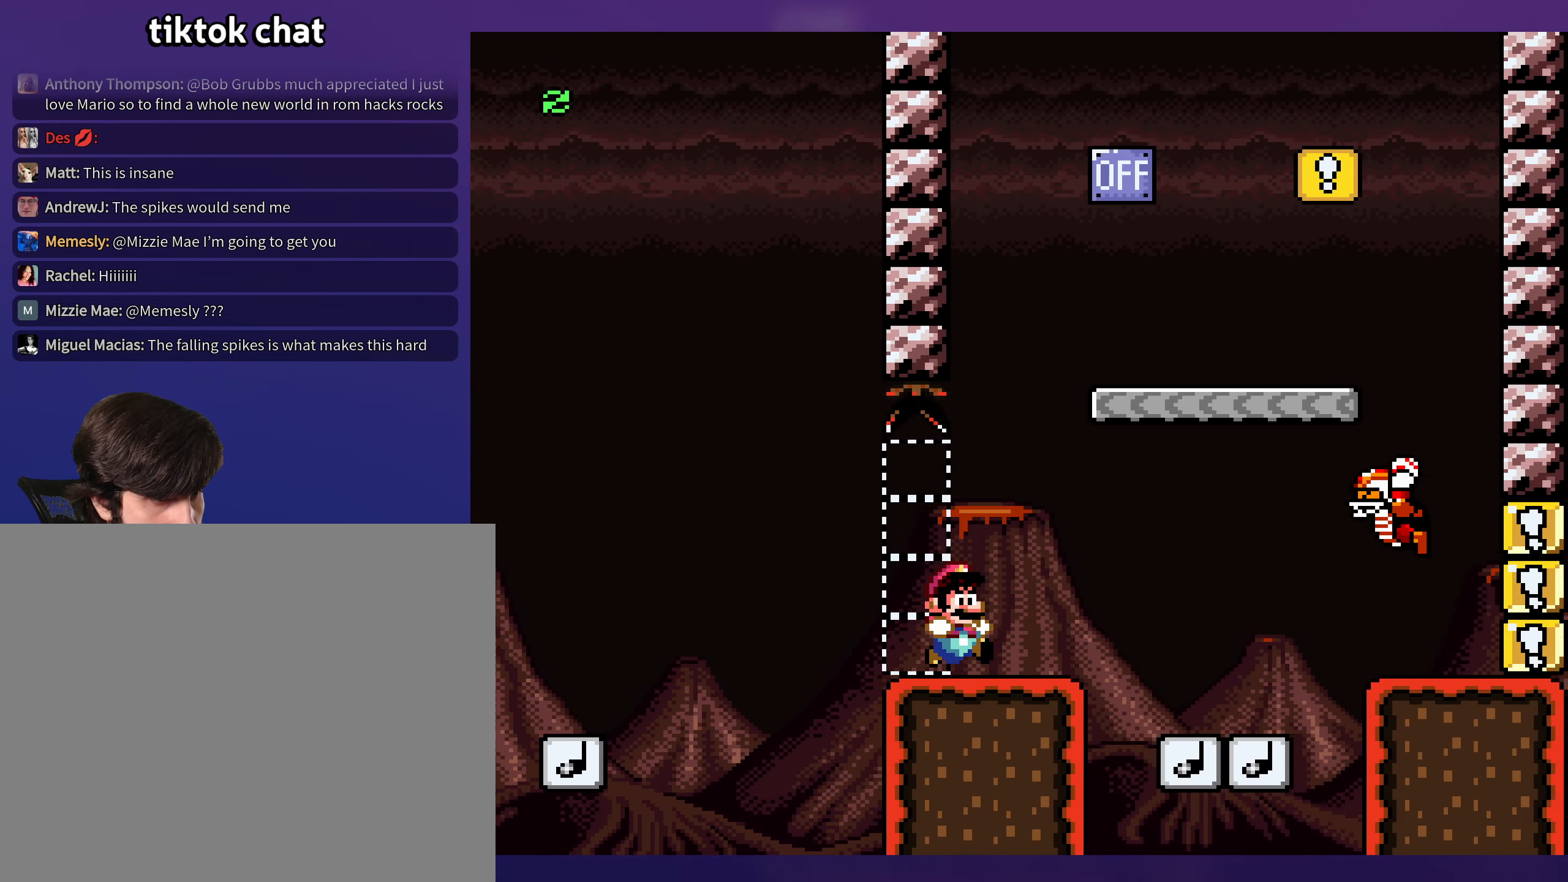
{"buttons": ["Y", "DPAD_LEFT"], "events": [[67, "DPAD_DOWN", "down"], [84, "B", "down"], [234, "DPAD_RIGHT", "up"], [284, "DPAD_DOWN", "up"], [300, "DPAD_LEFT", "down"], [500, "B", "up"]]}
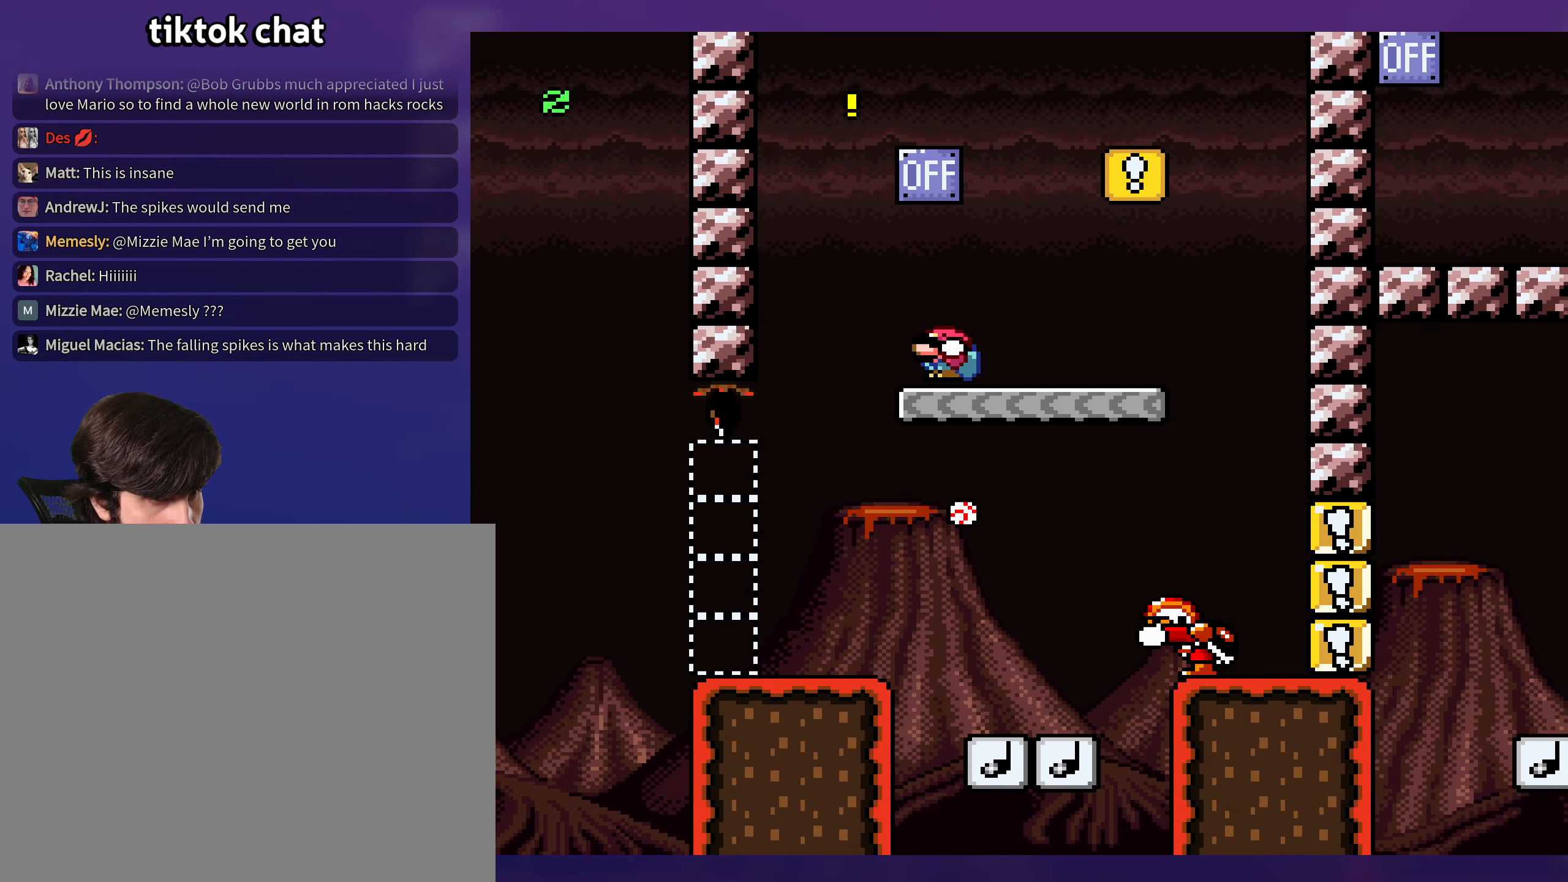
{"buttons": ["Y", "DPAD_RIGHT"], "events": [[17, "DPAD_LEFT", "up"], [117, "B", "down"], [167, "DPAD_RIGHT", "down"], [267, "B", "up"]]}
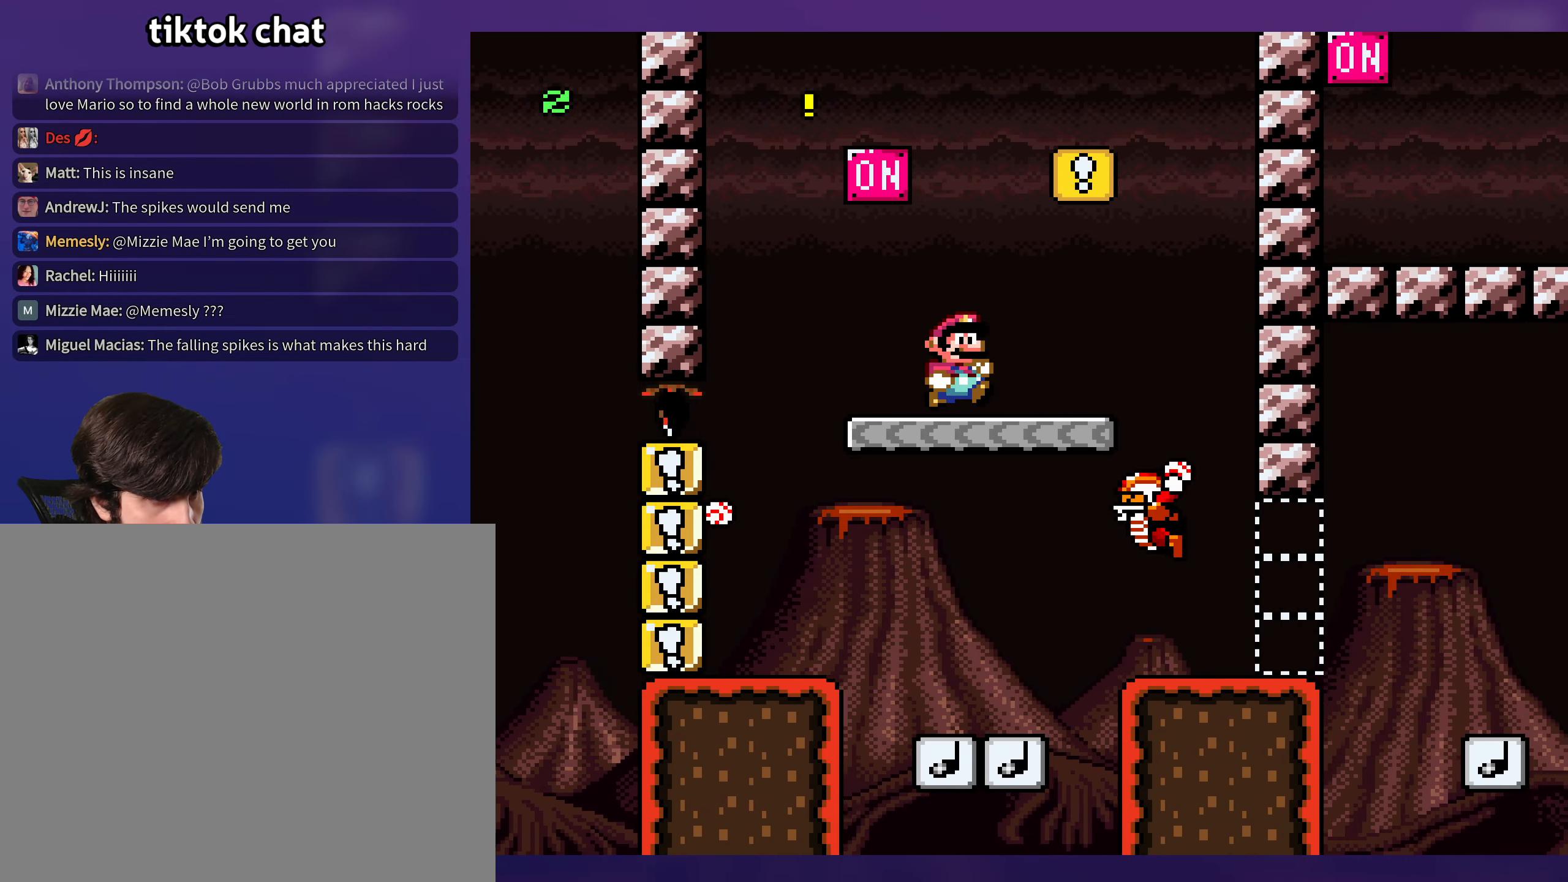
{"buttons": ["Y"], "events": [[67, "DPAD_DOWN", "down"], [84, "B", "down"], [234, "DPAD_RIGHT", "up"], [250, "B", "up"], [317, "DPAD_DOWN", "up"], [317, "DPAD_LEFT", "down"], [467, "DPAD_LEFT", "up"]]}
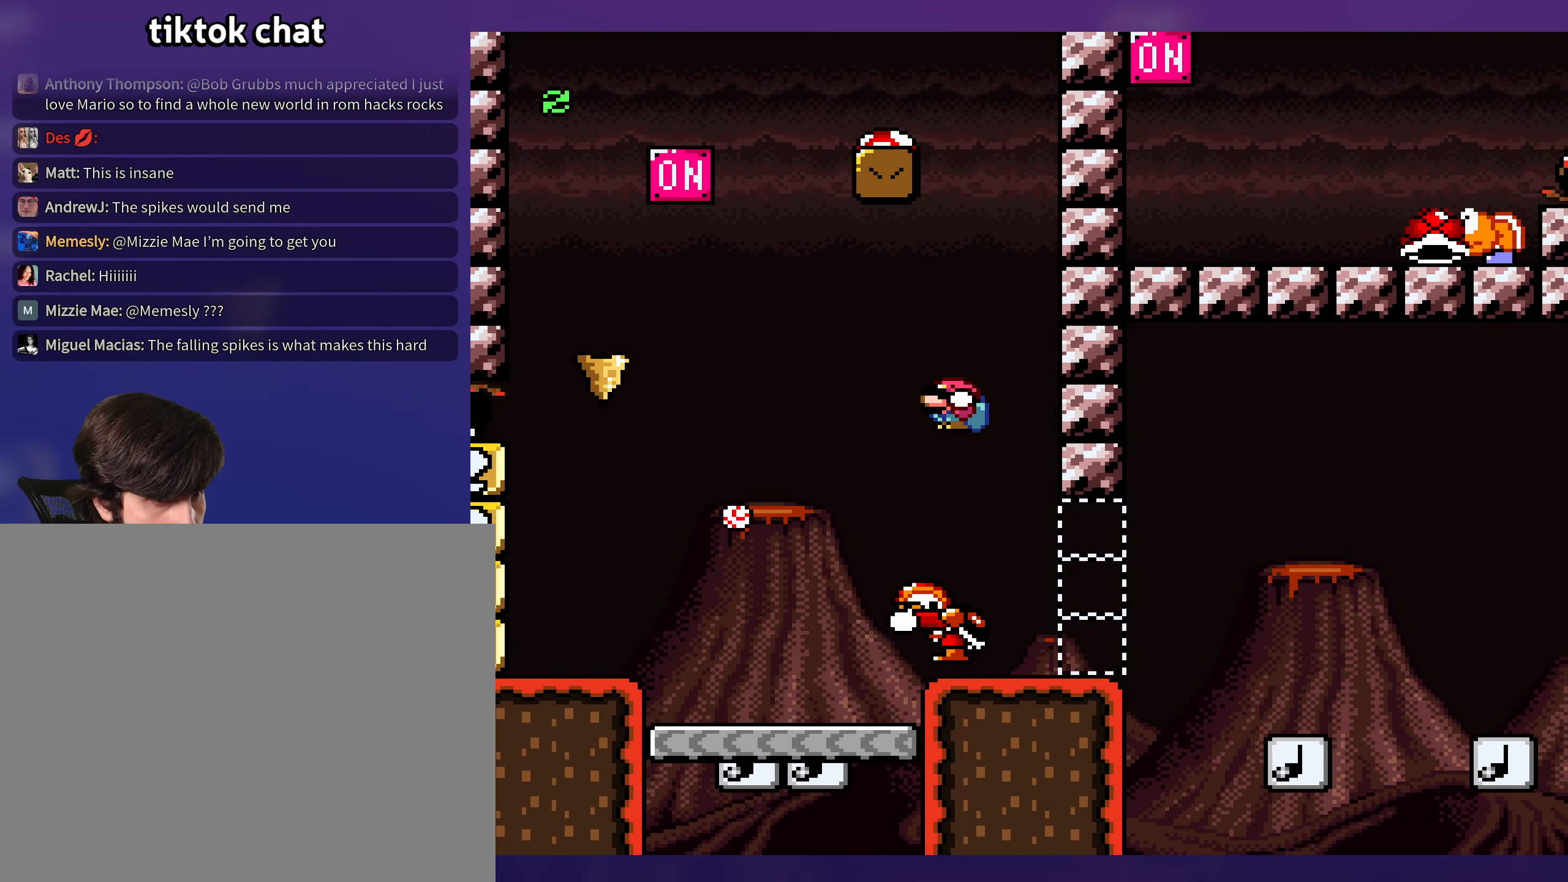
{"buttons": ["B", "Y"], "events": [[34, "DPAD_LEFT", "down"], [67, "B", "down"], [184, "DPAD_LEFT", "up"]]}
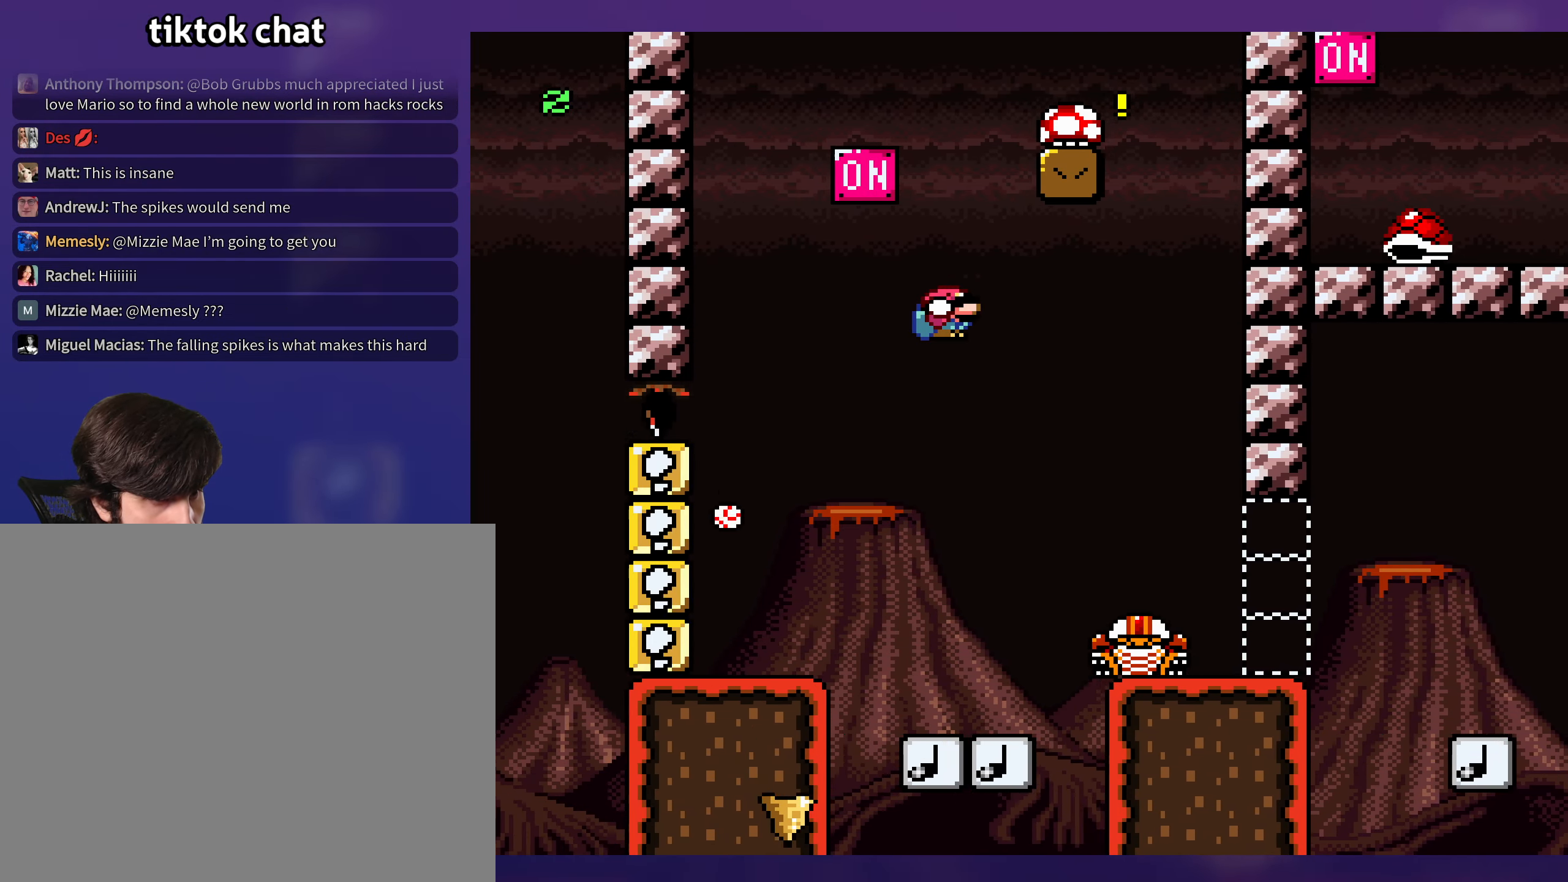
{"buttons": ["Y", "DPAD_RIGHT"], "events": [[17, "DPAD_RIGHT", "down"], [417, "B", "up"]]}
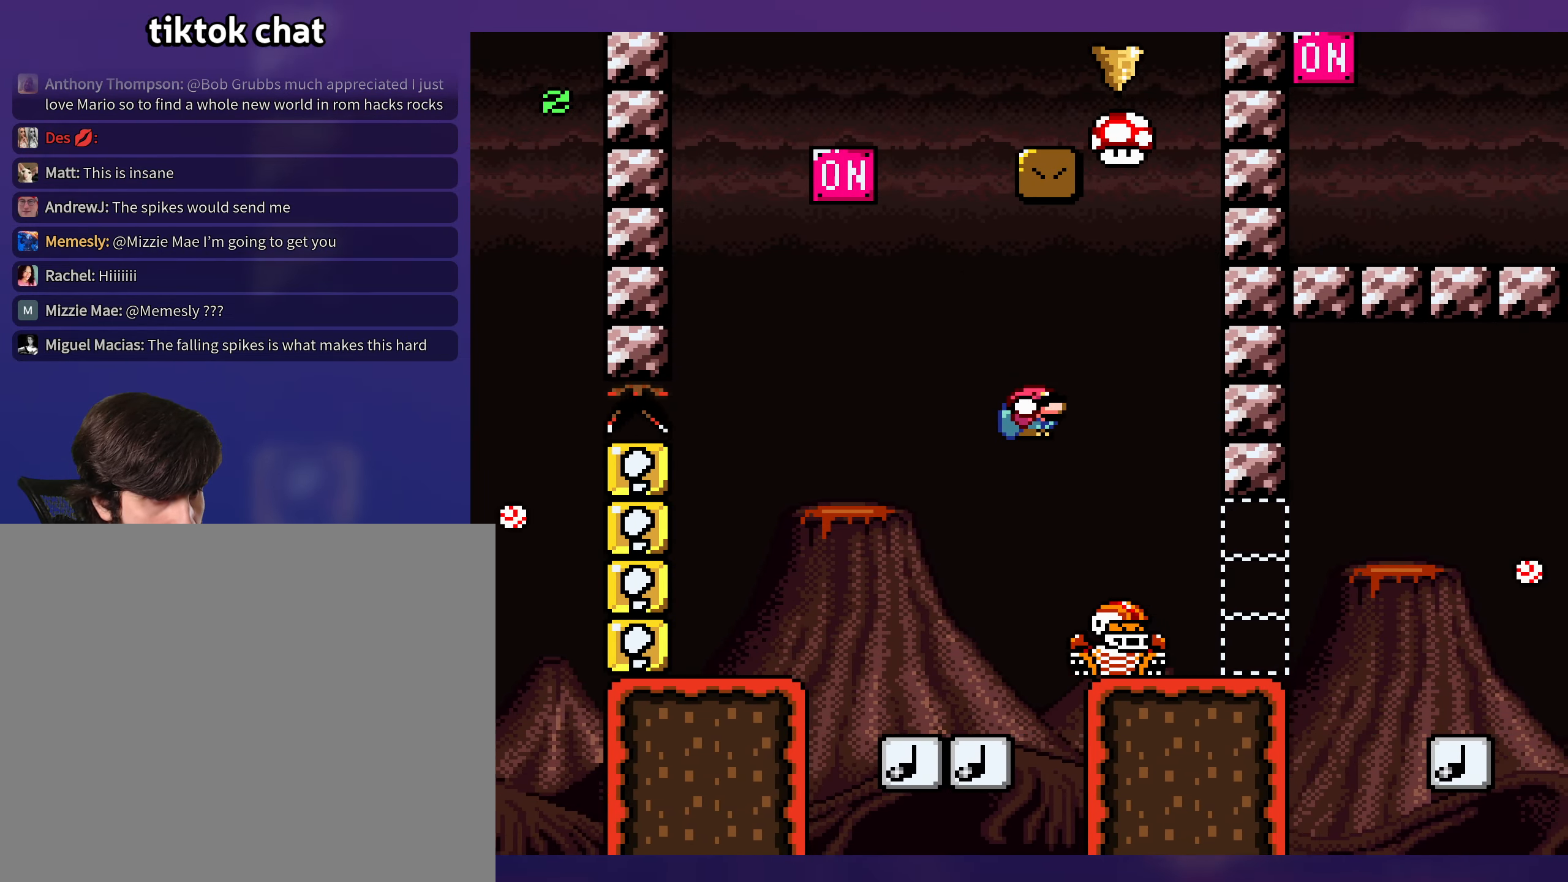
{"buttons": ["Y"], "events": [[17, "B", "down"], [317, "DPAD_RIGHT", "up"], [450, "B", "up"]]}
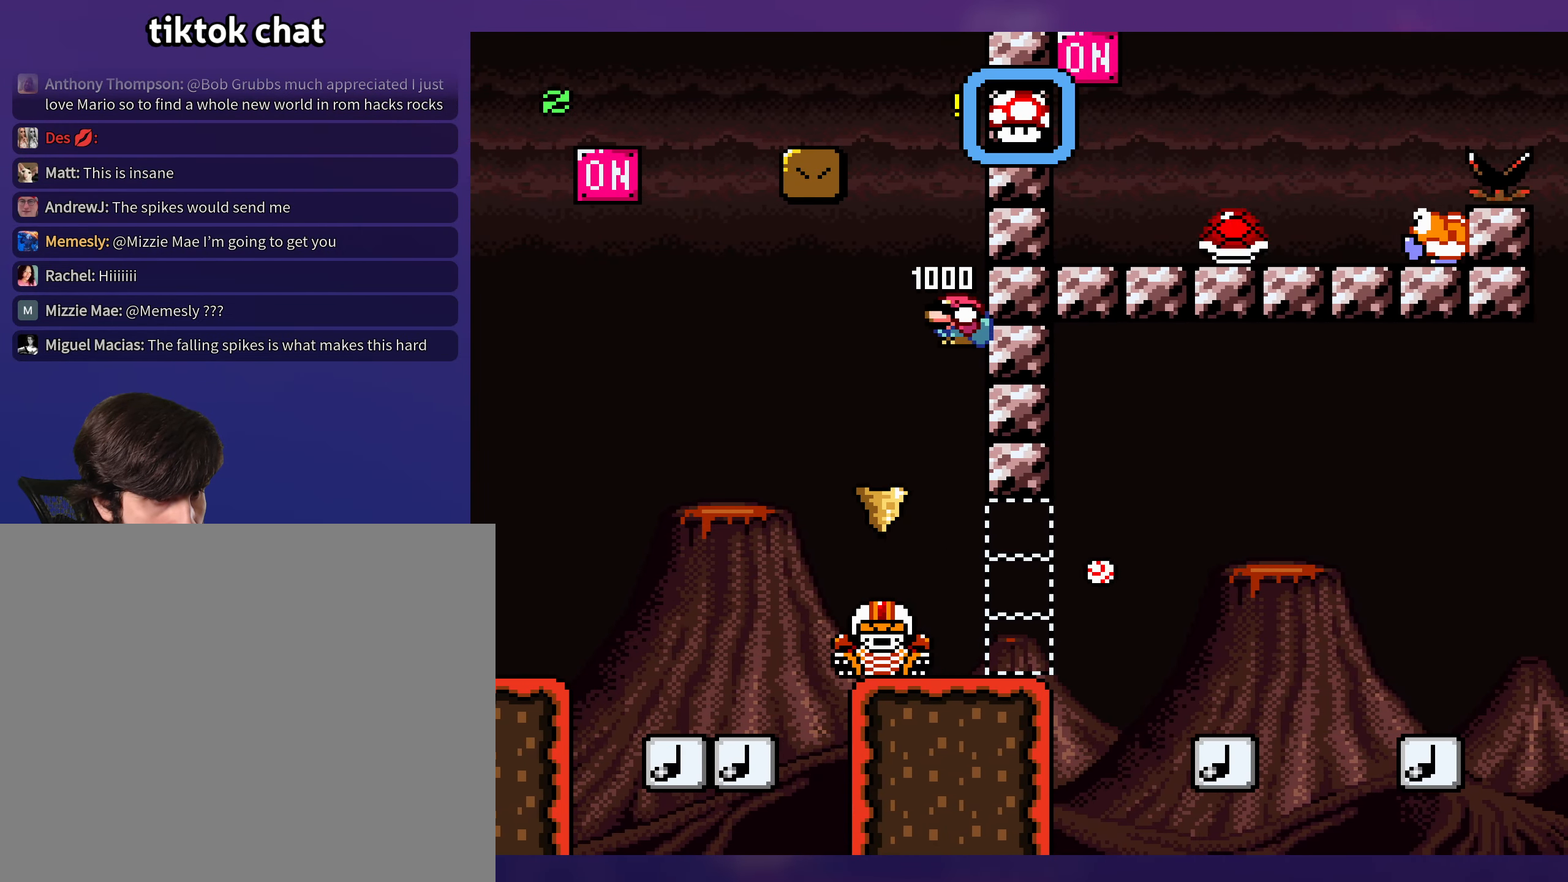
{"buttons": ["B", "Y", "DPAD_LEFT"], "events": [[17, "DPAD_LEFT", "down"], [117, "DPAD_LEFT", "up"], [350, "DPAD_LEFT", "down"], [366, "B", "down"]]}
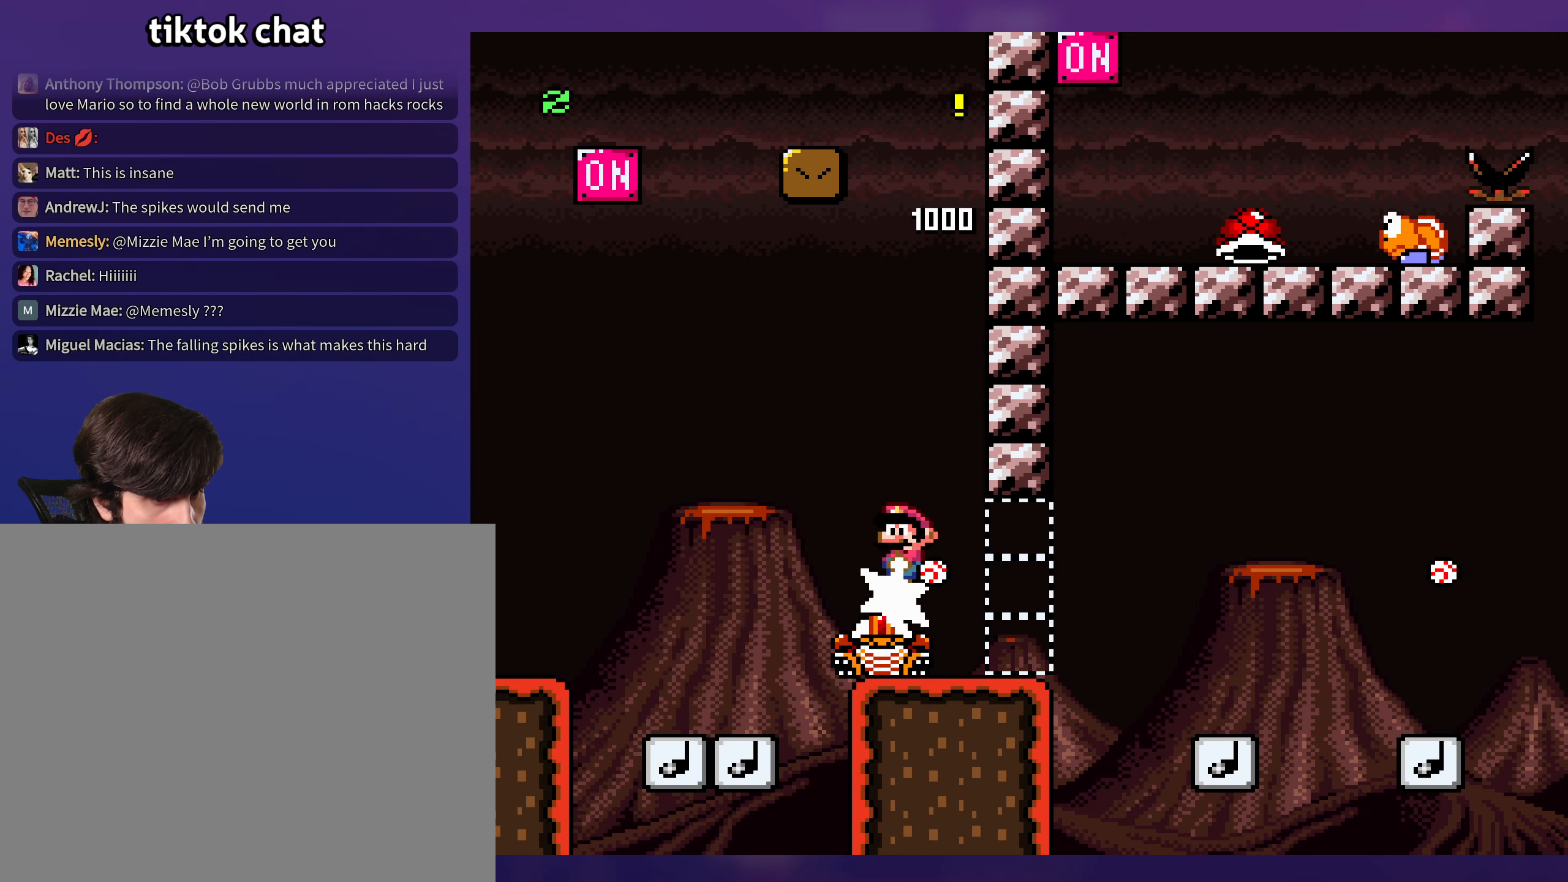
{"buttons": ["Y"], "events": [[283, "B", "up"], [283, "DPAD_LEFT", "up"]]}
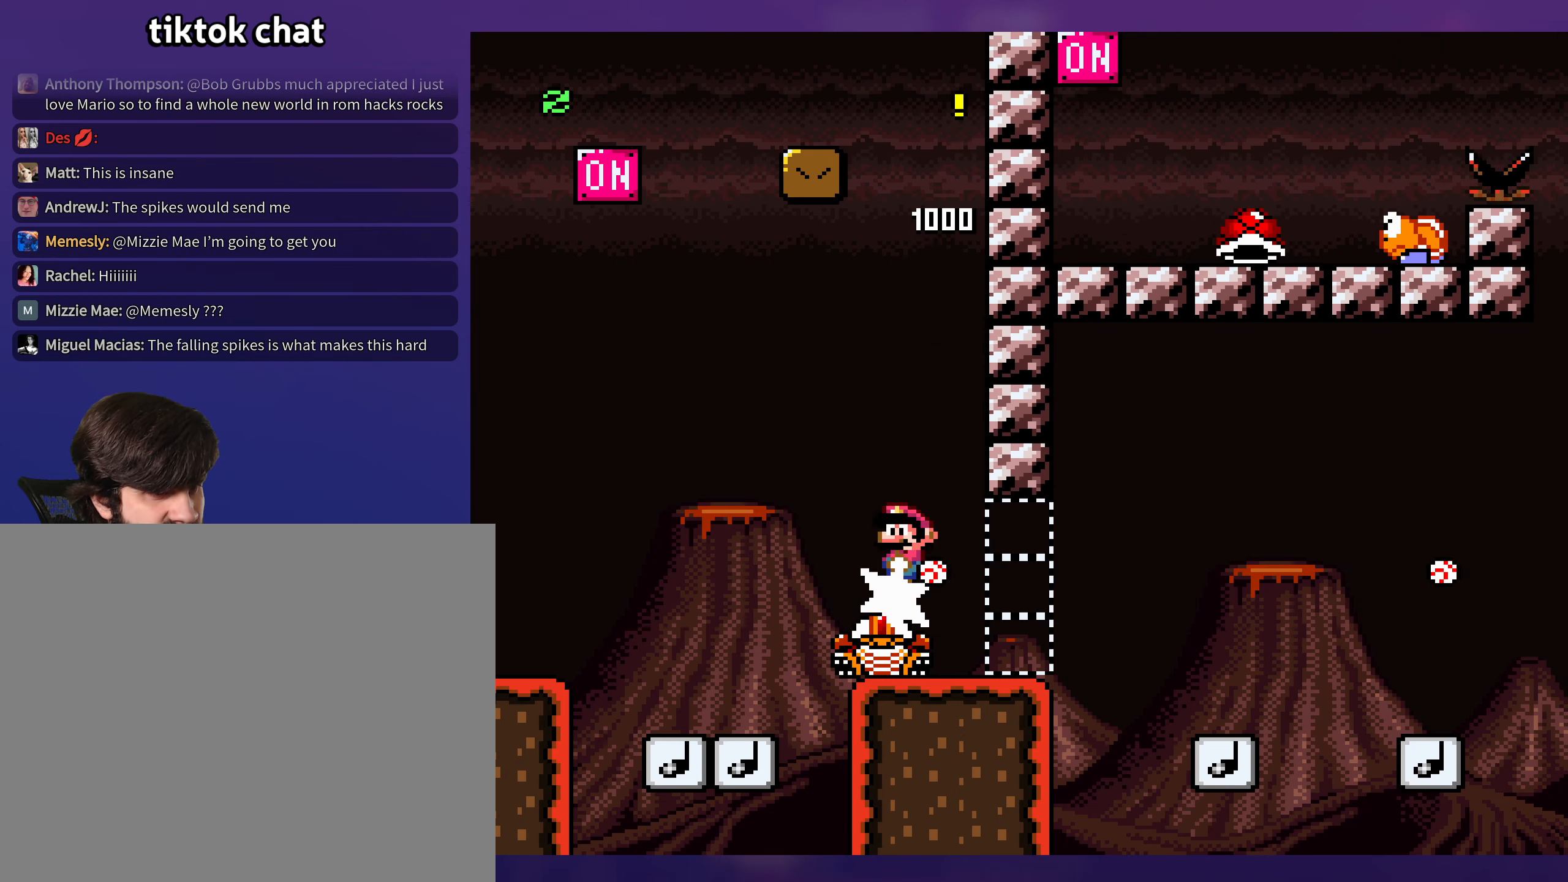
{"buttons": ["Y"], "events": [[300, "B", "down"], [500, "B", "up"]]}
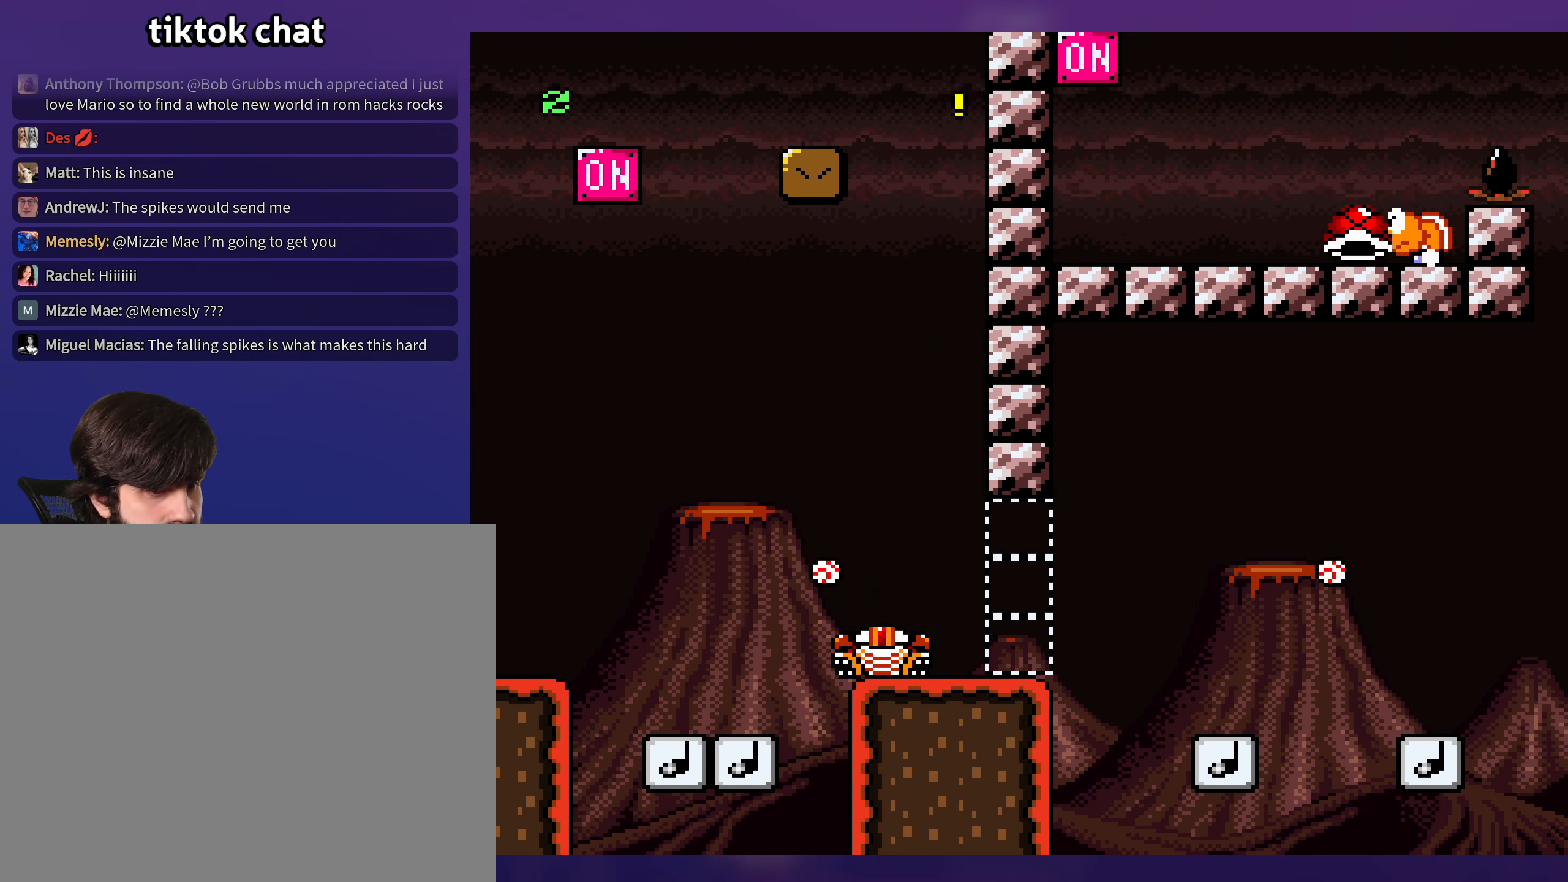
{"buttons": ["Y", "DPAD_RIGHT"], "events": [[133, "DPAD_LEFT", "down"], [200, "DPAD_LEFT", "up"], [233, "DPAD_RIGHT", "down"]]}
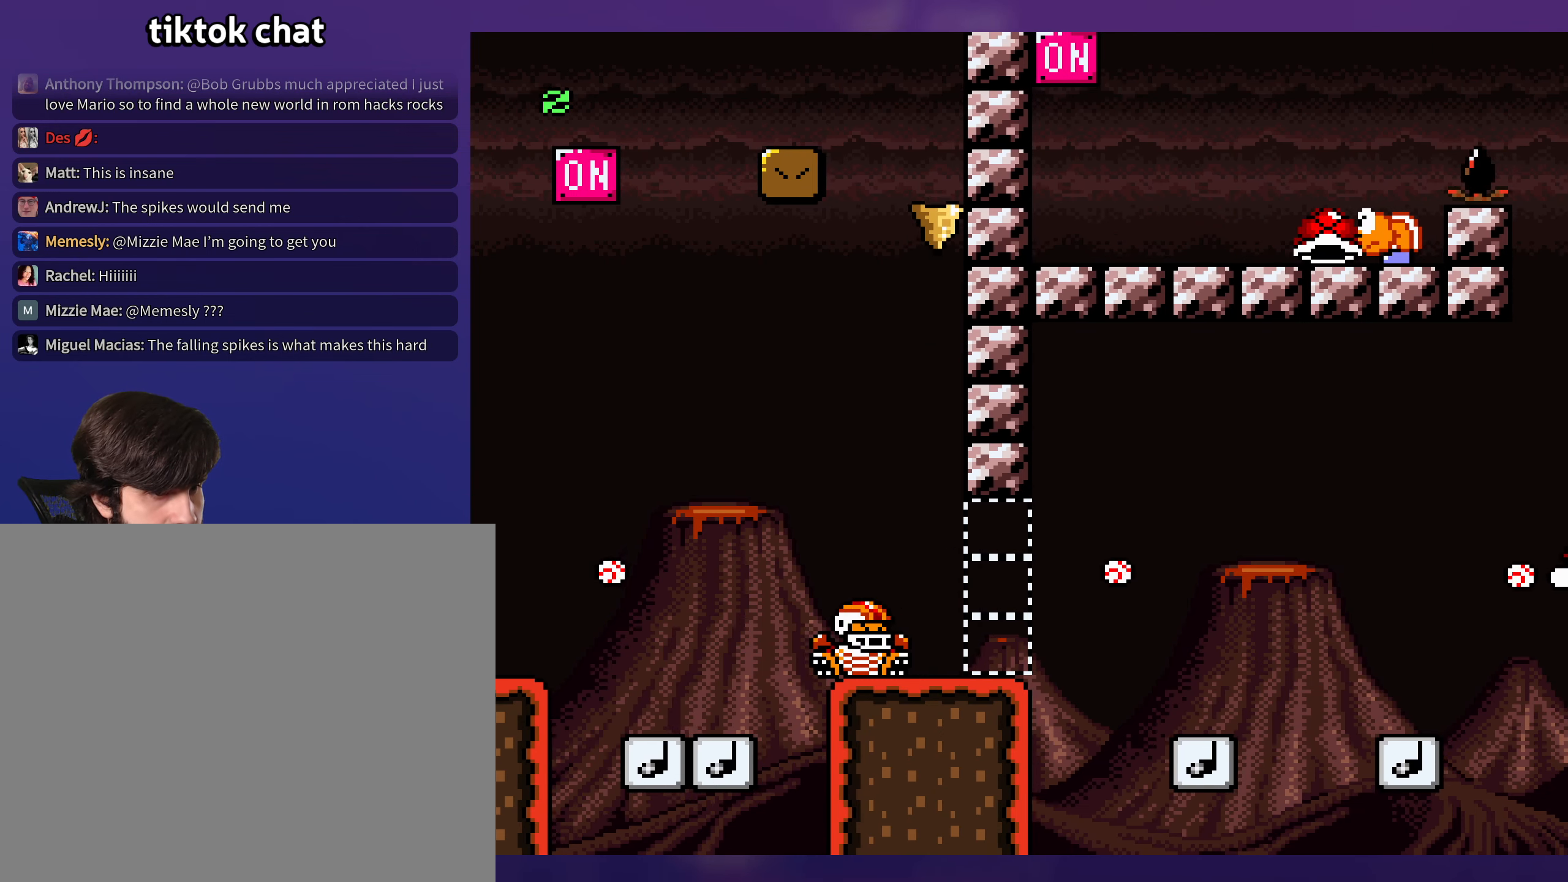
{"buttons": ["Y"], "events": [[50, "DPAD_RIGHT", "up"], [50, "DPAD_UP", "down"], [66, "DPAD_LEFT", "down"], [66, "DPAD_UP", "up"], [183, "DPAD_LEFT", "up"], [333, "DPAD_RIGHT", "down"], [450, "DPAD_RIGHT", "up"]]}
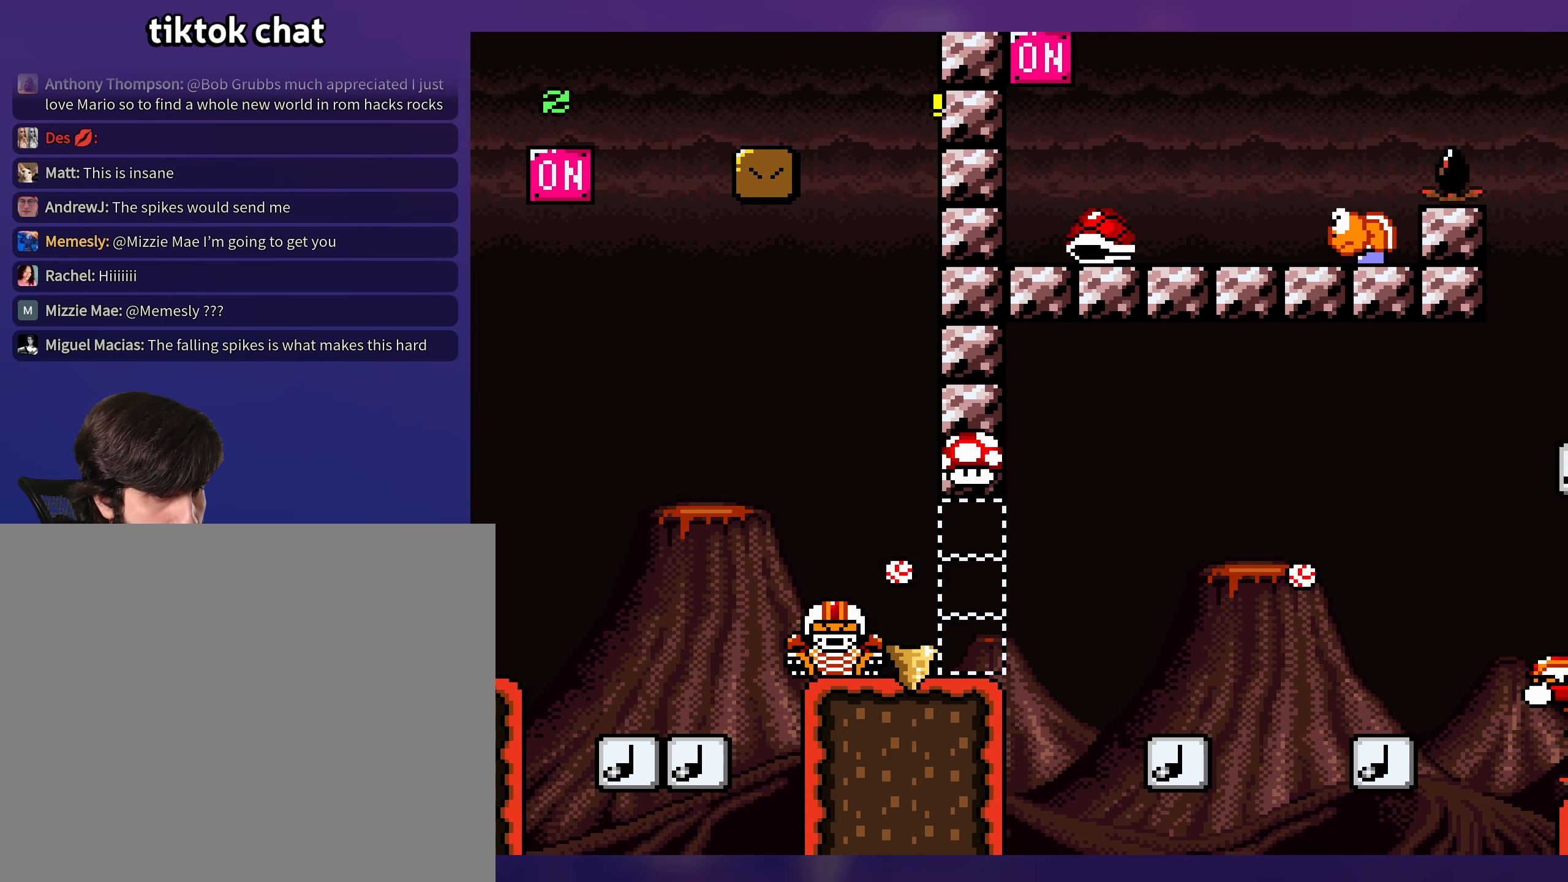
{"buttons": ["Y", "DPAD_DOWN"], "events": [[450, "DPAD_DOWN", "down"]]}
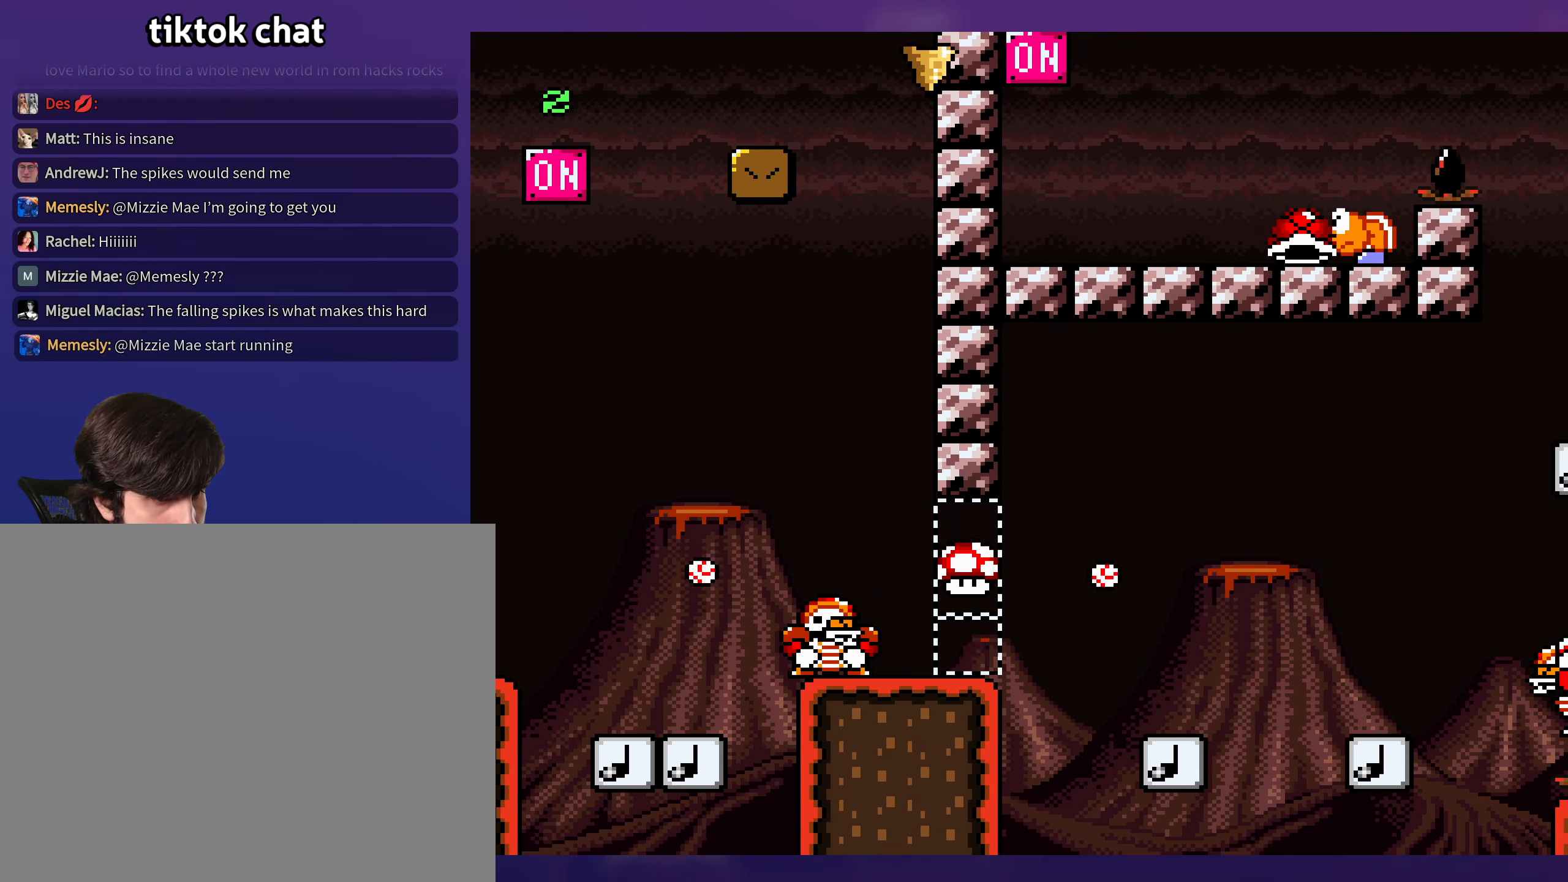
{"buttons": ["B", "Y", "DPAD_LEFT"], "events": [[150, "B", "down"], [216, "DPAD_DOWN", "up"], [216, "DPAD_LEFT", "down"]]}
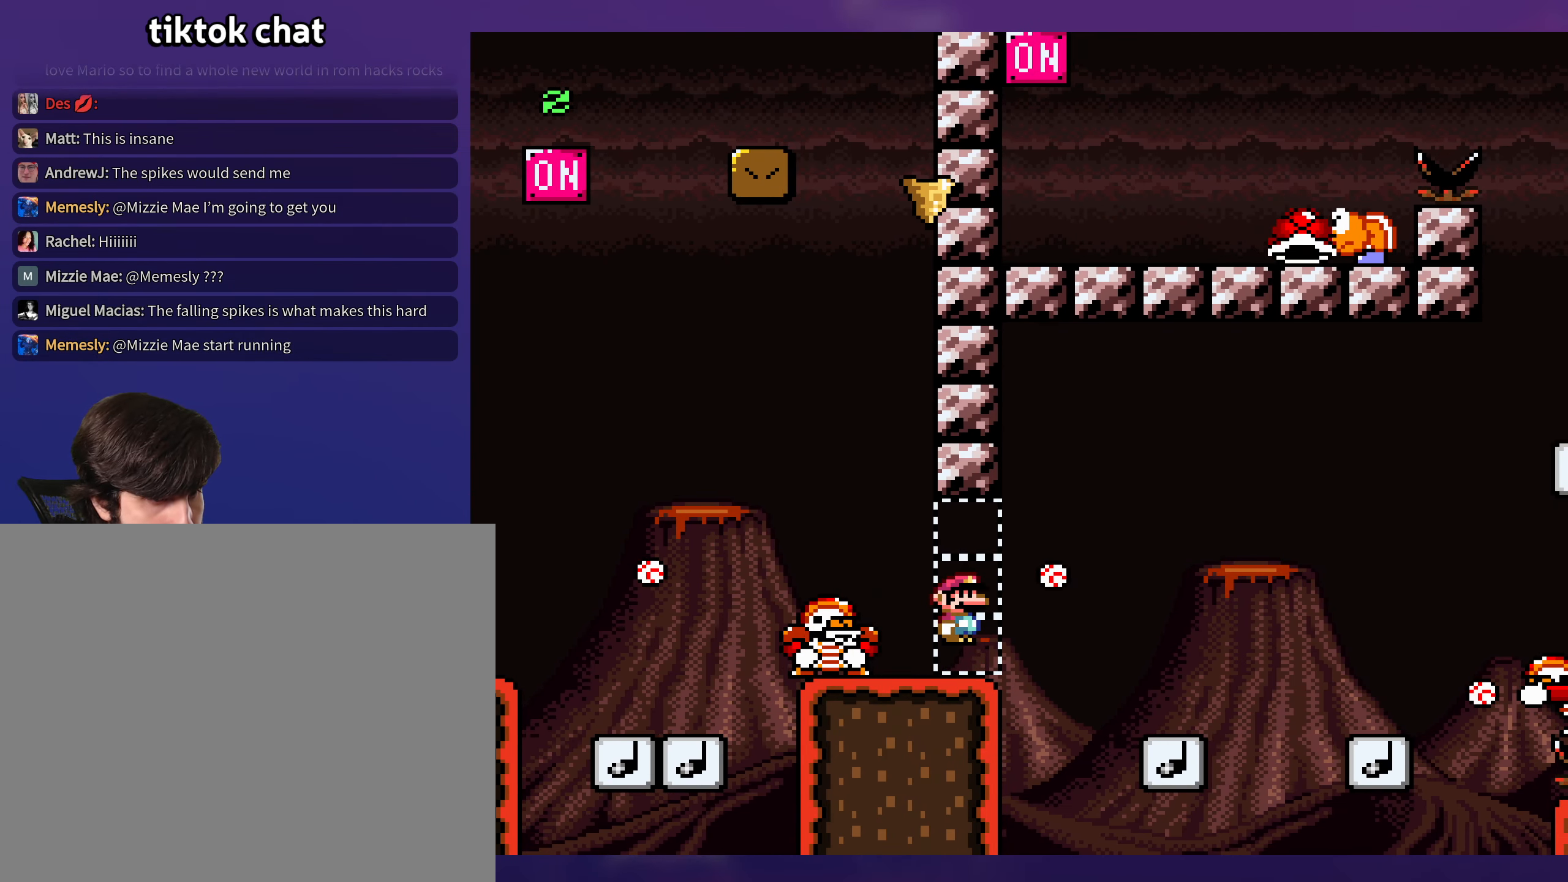
{"buttons": ["B", "Y", "DPAD_LEFT"], "events": []}
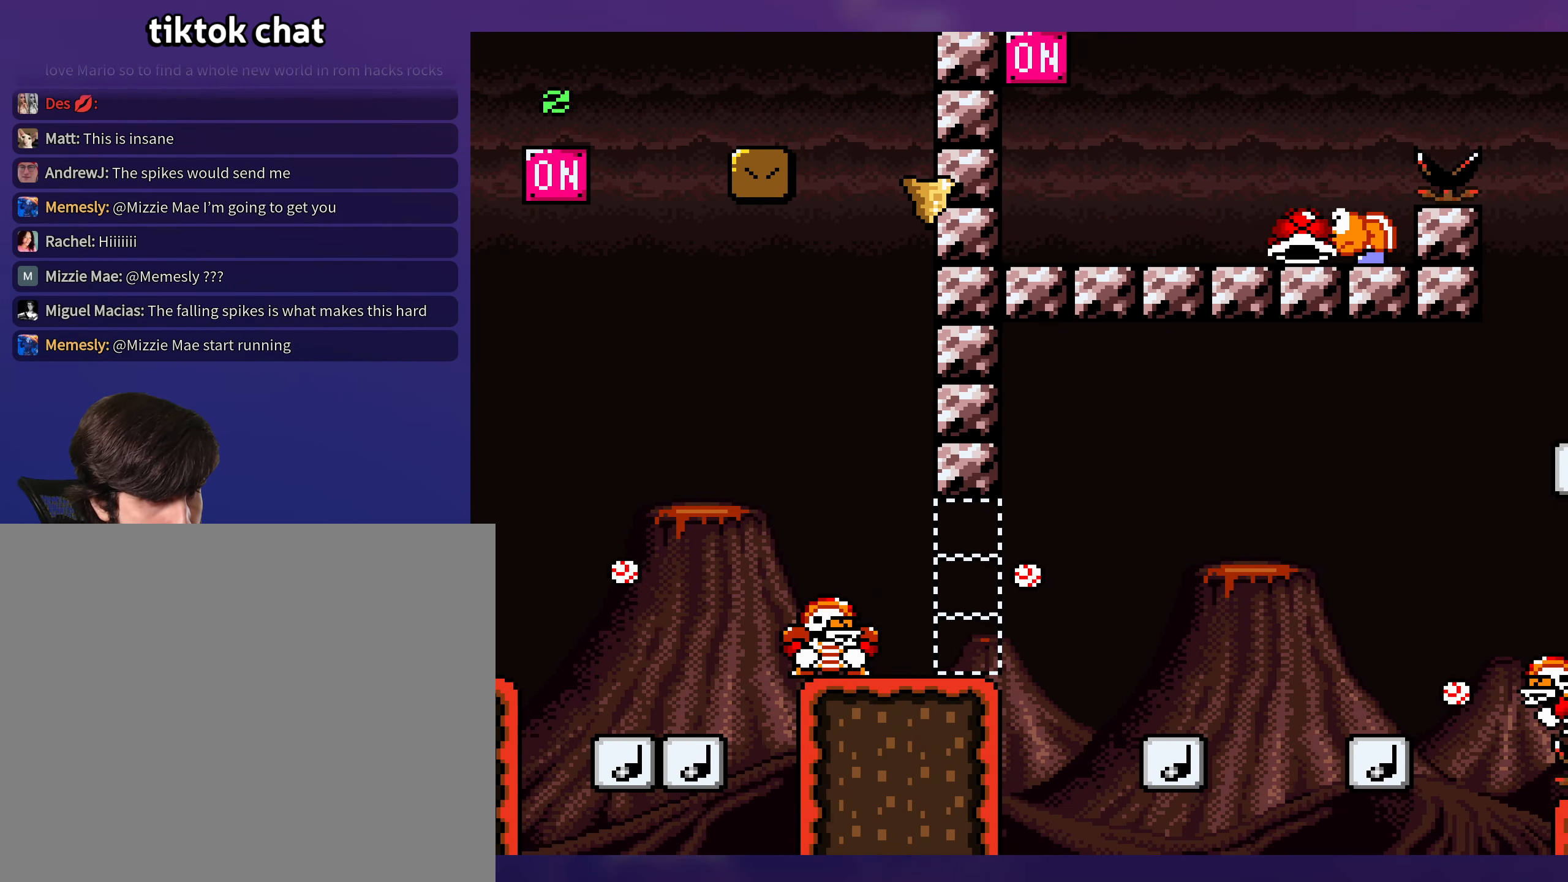
{"buttons": ["B", "Y", "DPAD_LEFT"], "events": []}
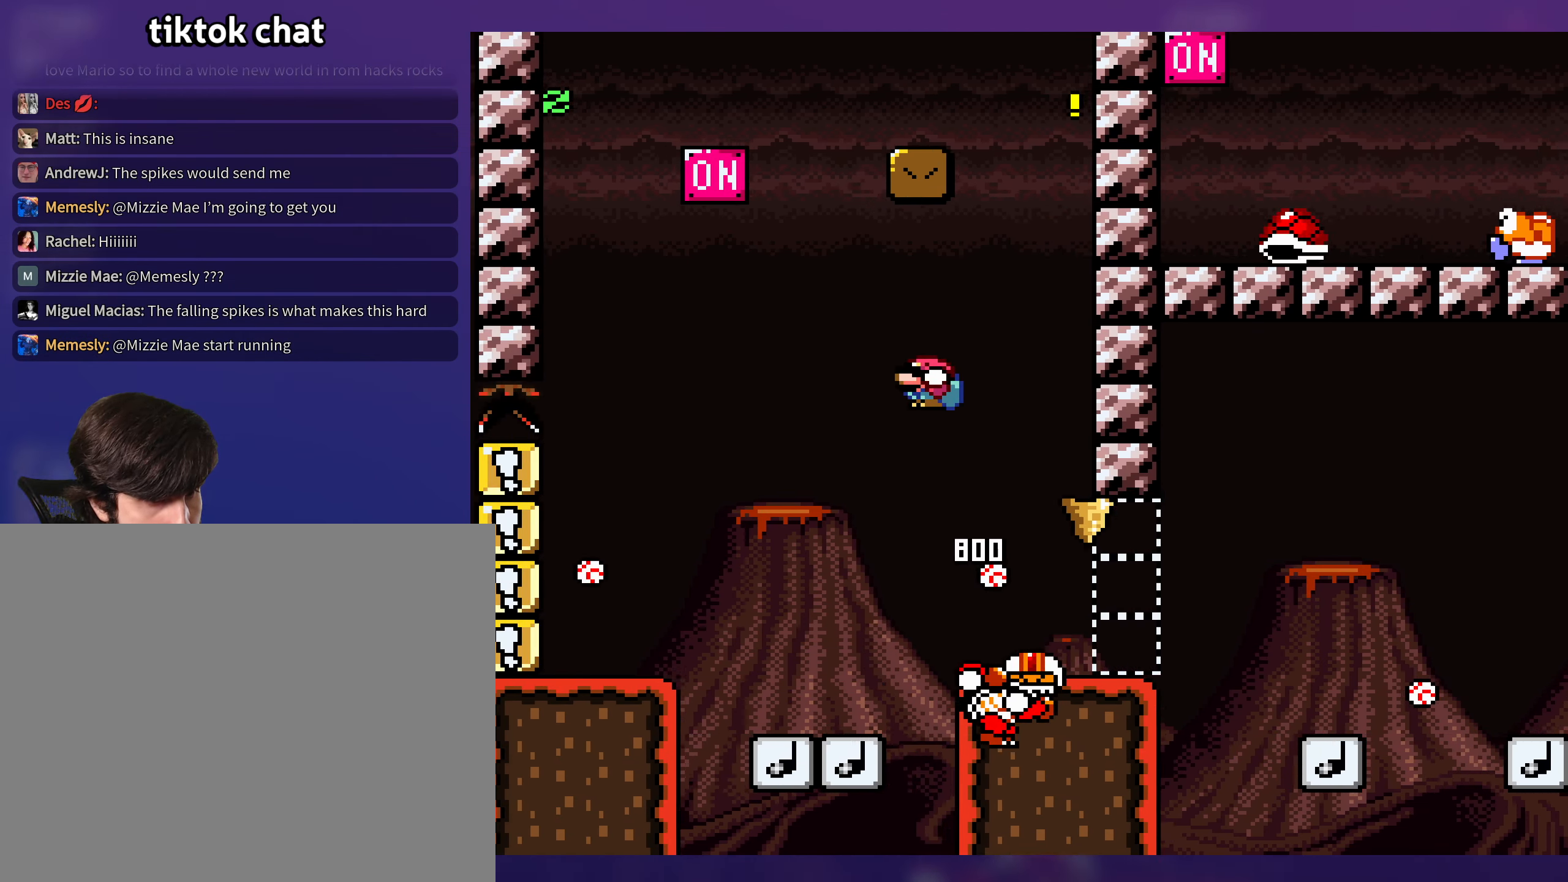
{"buttons": ["Y", "DPAD_RIGHT"], "events": [[16, "DPAD_LEFT", "up"], [16, "DPAD_UP", "down"], [50, "DPAD_RIGHT", "down"], [66, "DPAD_UP", "up"], [200, "B", "up"]]}
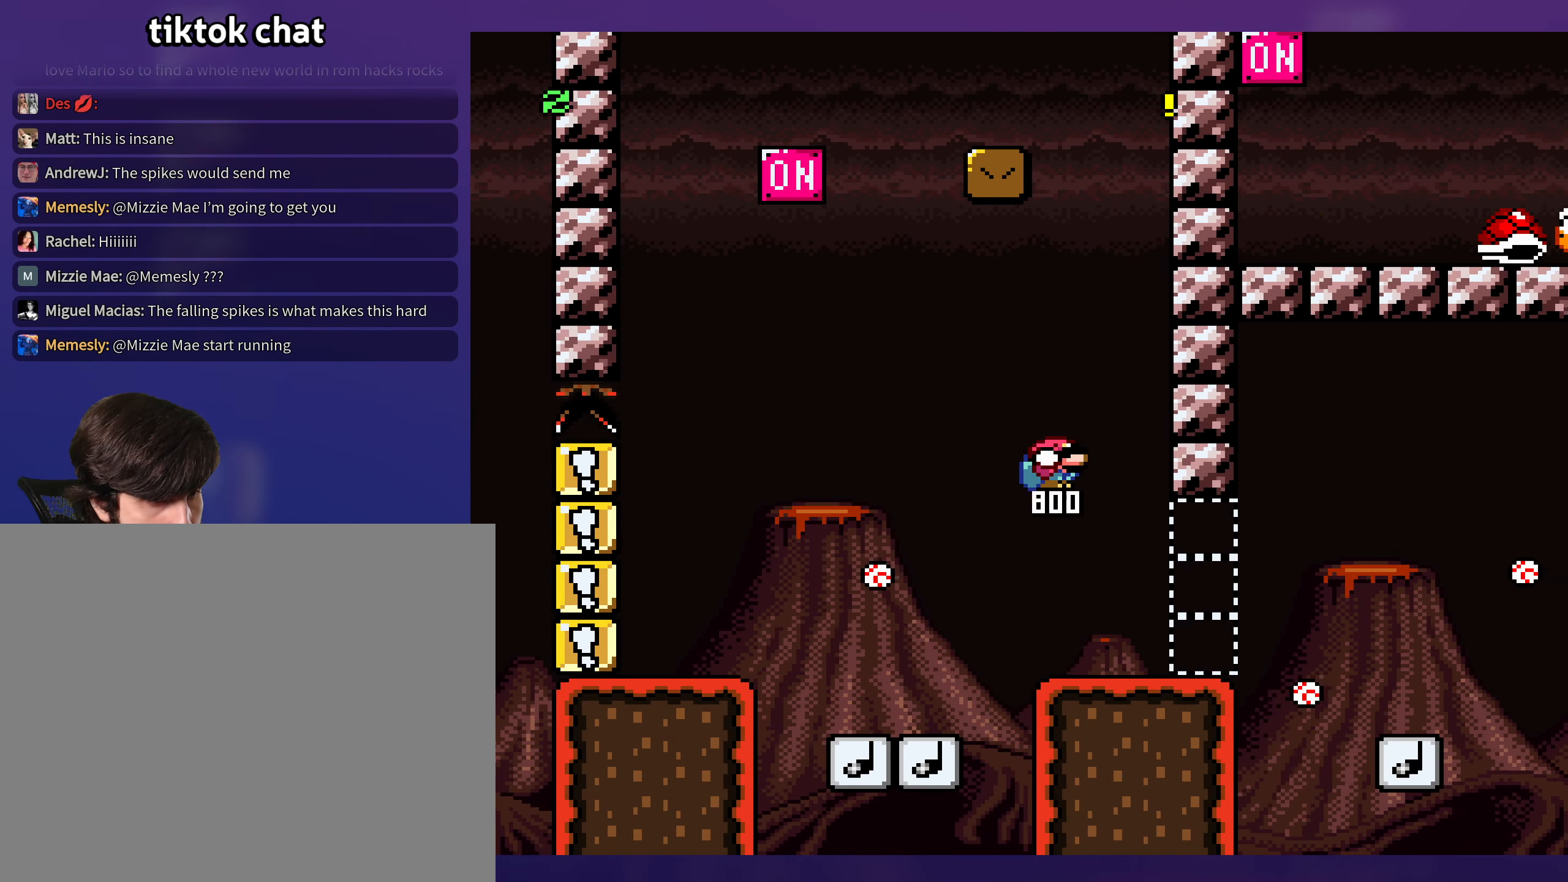
{"buttons": ["B", "Y", "DPAD_DOWN", "DPAD_RIGHT"], "events": [[183, "DPAD_DOWN", "down"], [250, "B", "down"]]}
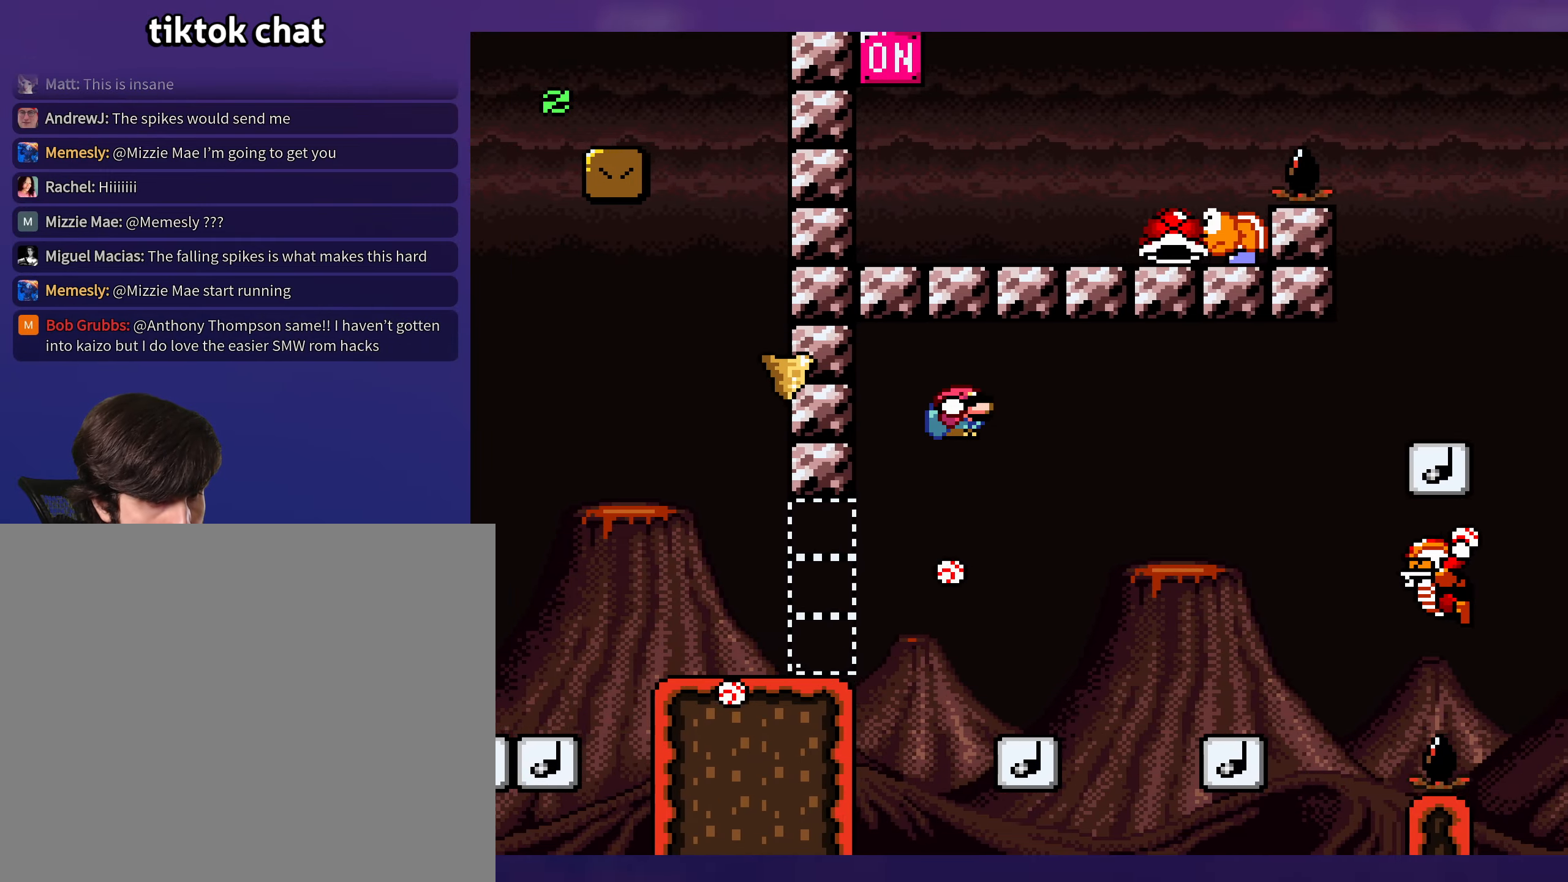
{"buttons": ["Y", "DPAD_RIGHT"], "events": [[50, "DPAD_DOWN", "up"], [267, "B", "up"], [267, "DPAD_DOWN", "down"], [300, "DPAD_RIGHT", "up"], [317, "DPAD_DOWN", "up"], [333, "DPAD_LEFT", "down"], [433, "DPAD_LEFT", "up"], [450, "DPAD_RIGHT", "down"]]}
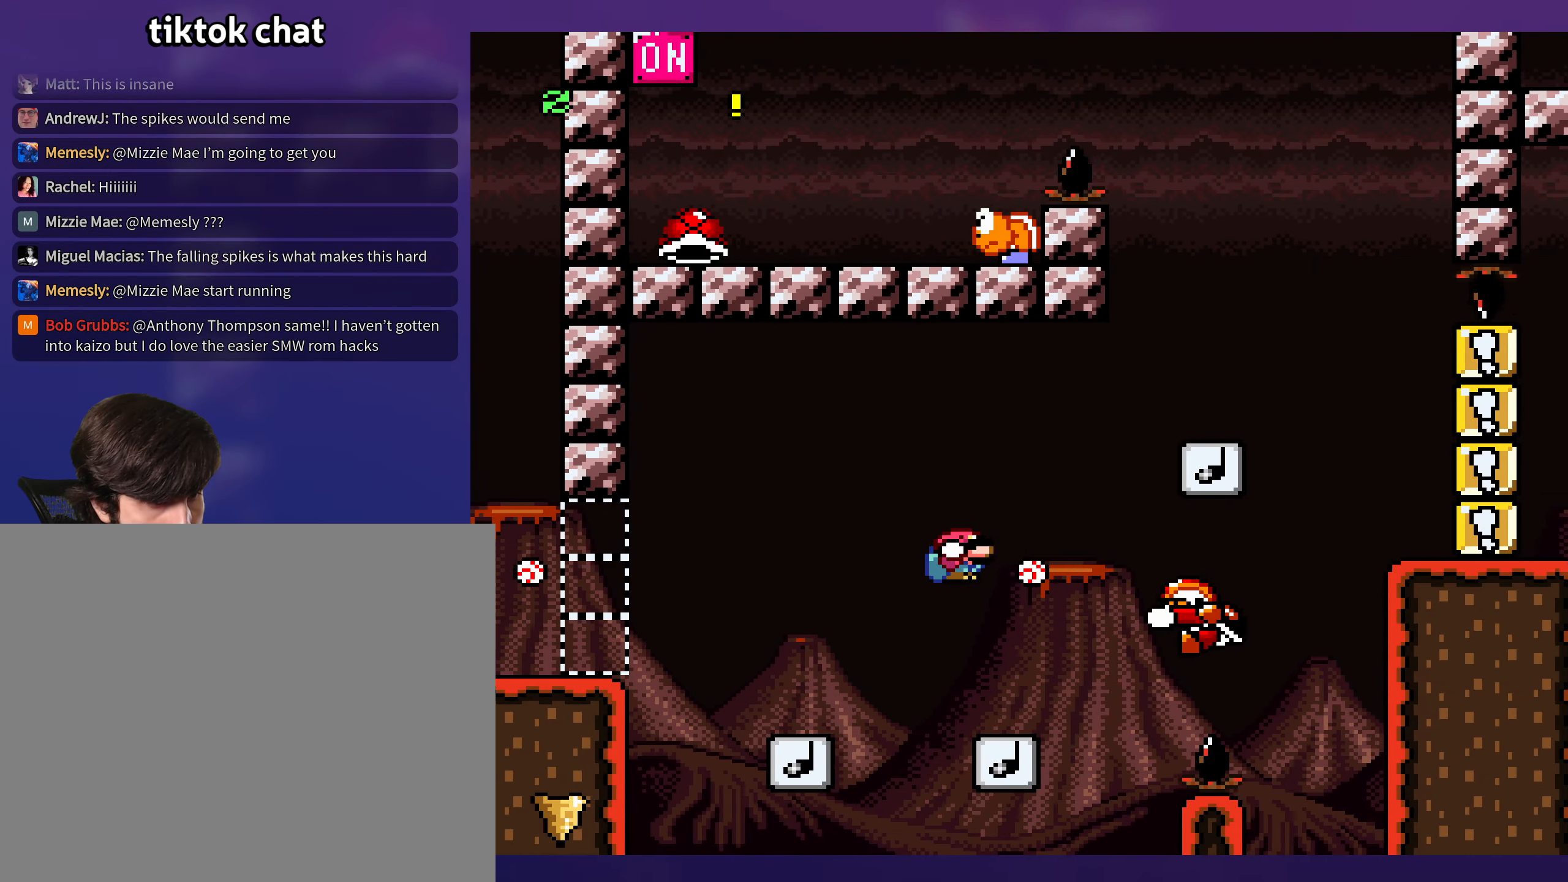
{"buttons": ["B", "Y", "DPAD_RIGHT"], "events": [[100, "DPAD_DOWN", "down"], [217, "B", "down"], [233, "DPAD_RIGHT", "up"], [317, "DPAD_DOWN", "up"], [333, "DPAD_LEFT", "down"], [417, "DPAD_LEFT", "up"], [417, "DPAD_UP", "down"], [433, "DPAD_RIGHT", "down"], [433, "DPAD_UP", "up"]]}
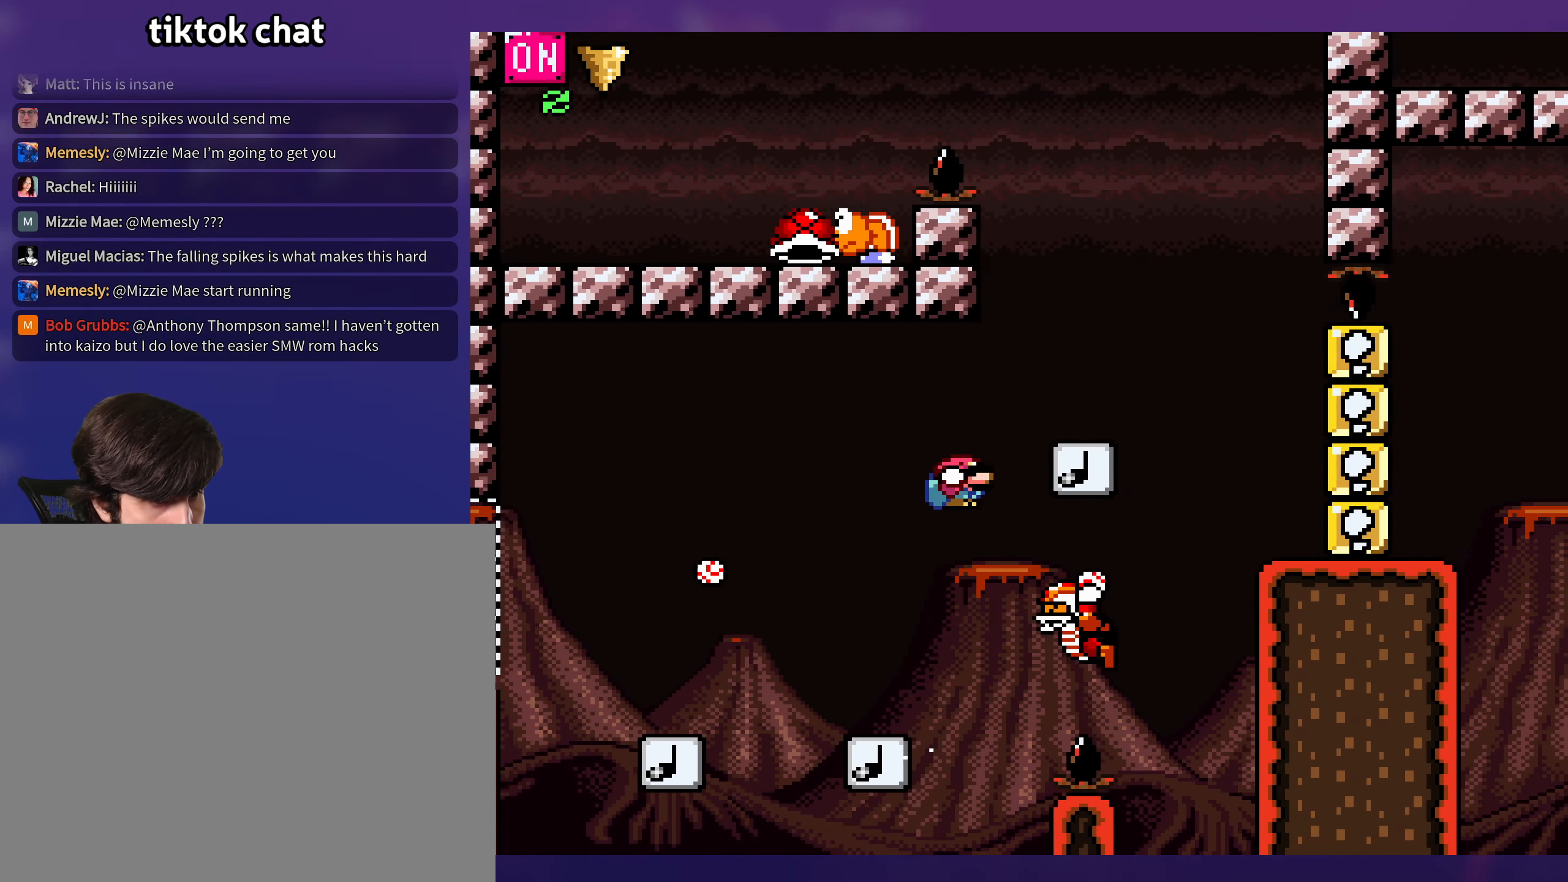
{"buttons": ["B", "Y", "DPAD_DOWN", "DPAD_LEFT"], "events": [[200, "B", "up"], [300, "DPAD_DOWN", "down"], [317, "DPAD_RIGHT", "up"], [350, "DPAD_LEFT", "down"], [400, "B", "down"]]}
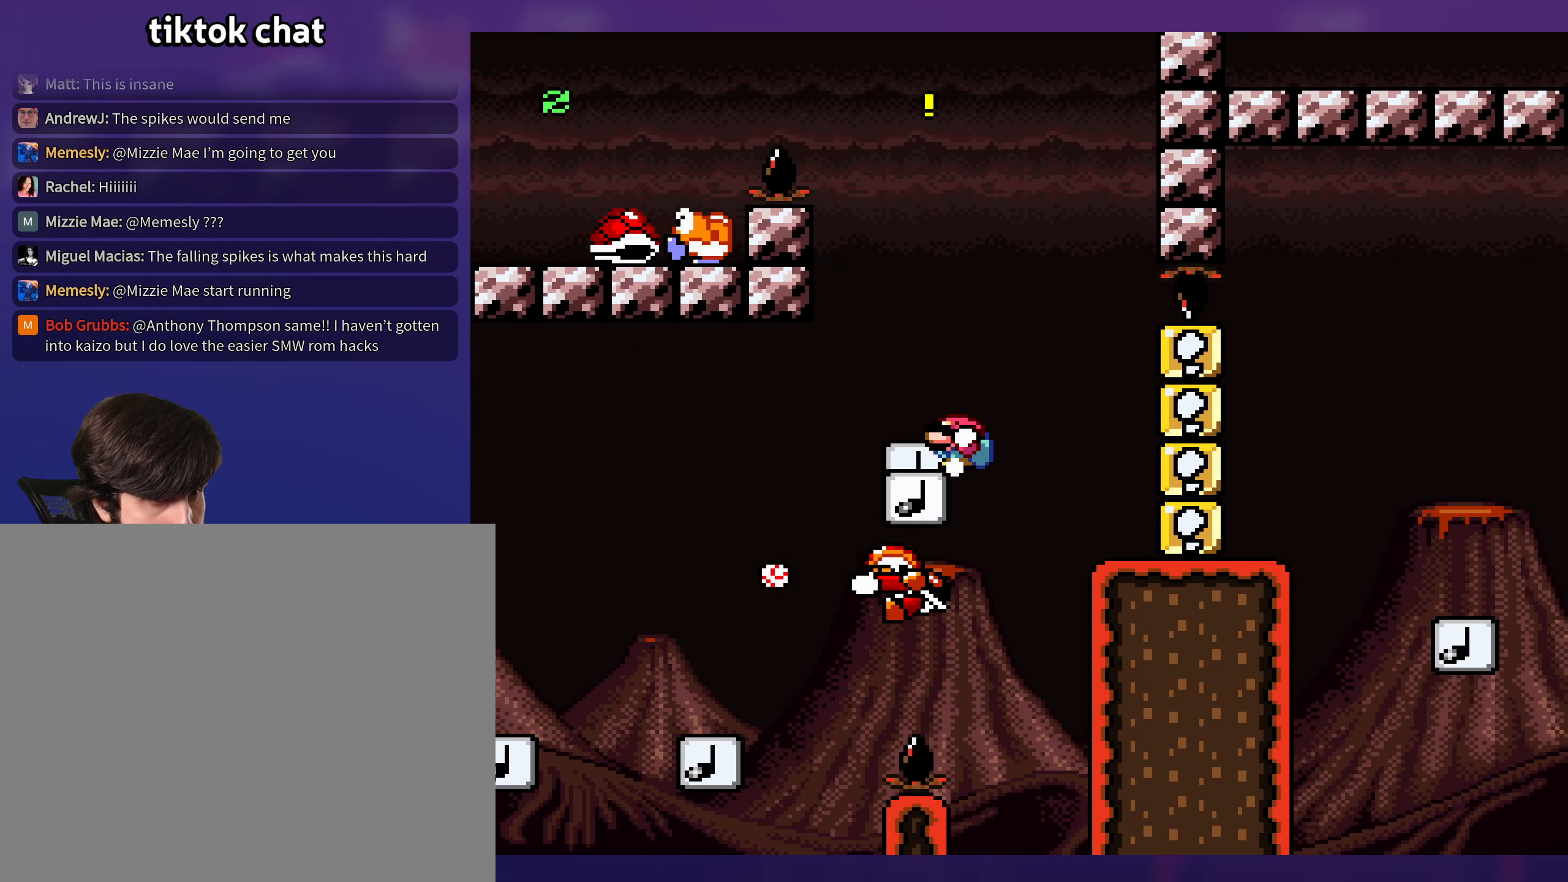
{"buttons": ["B", "Y", "DPAD_LEFT"], "events": [[100, "DPAD_DOWN", "up"]]}
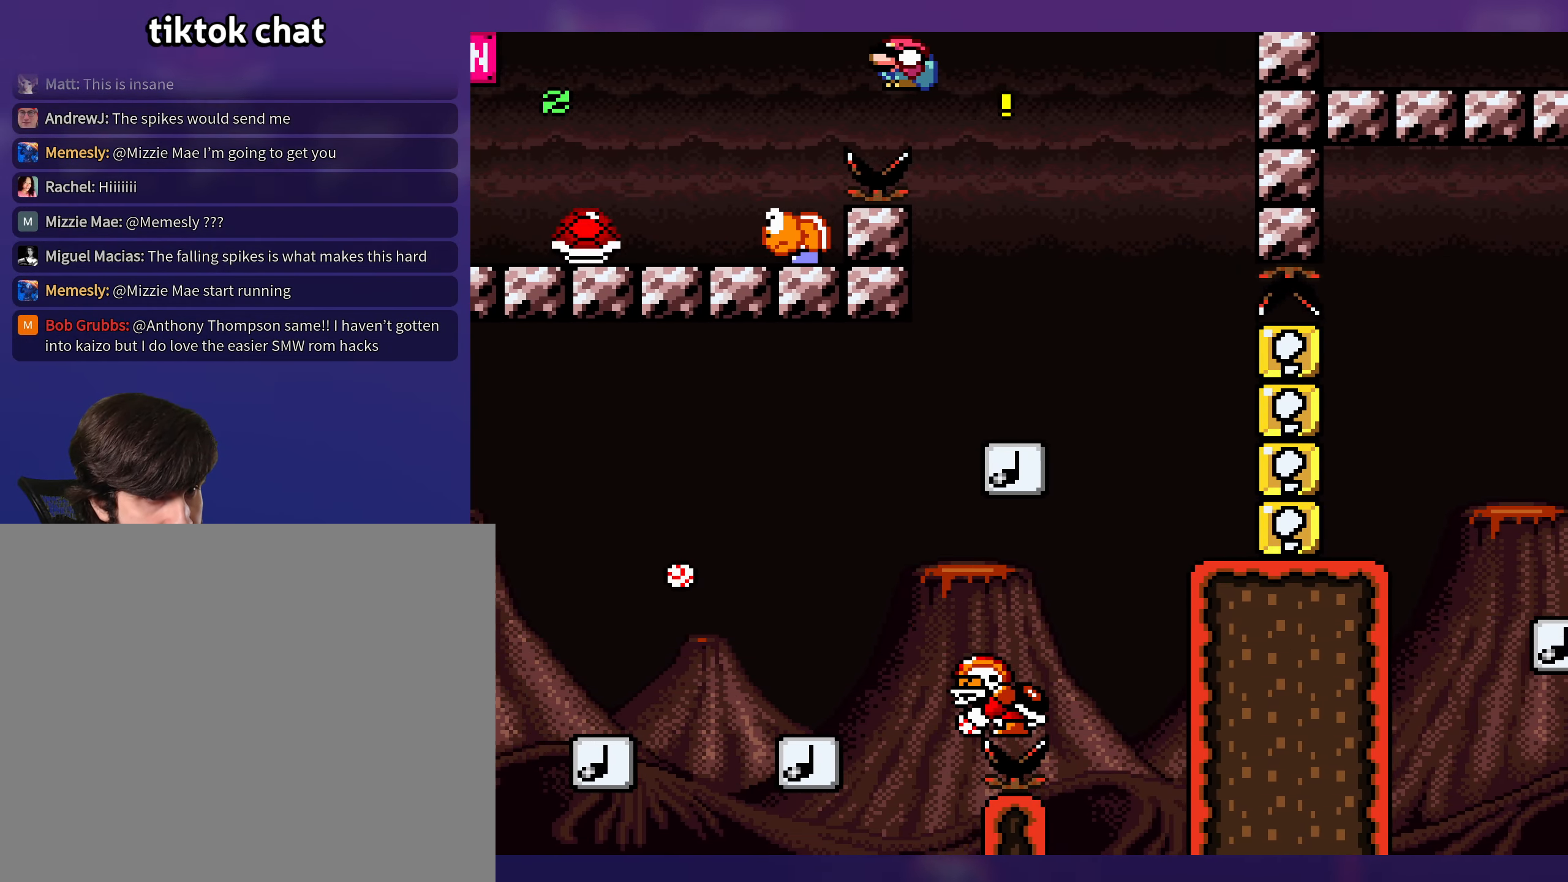
{"buttons": ["Y"], "events": [[133, "DPAD_LEFT", "up"], [133, "DPAD_UP", "down"], [150, "DPAD_RIGHT", "down"], [150, "DPAD_UP", "up"], [167, "B", "up"], [300, "DPAD_RIGHT", "up"], [333, "DPAD_LEFT", "down"], [433, "DPAD_LEFT", "up"]]}